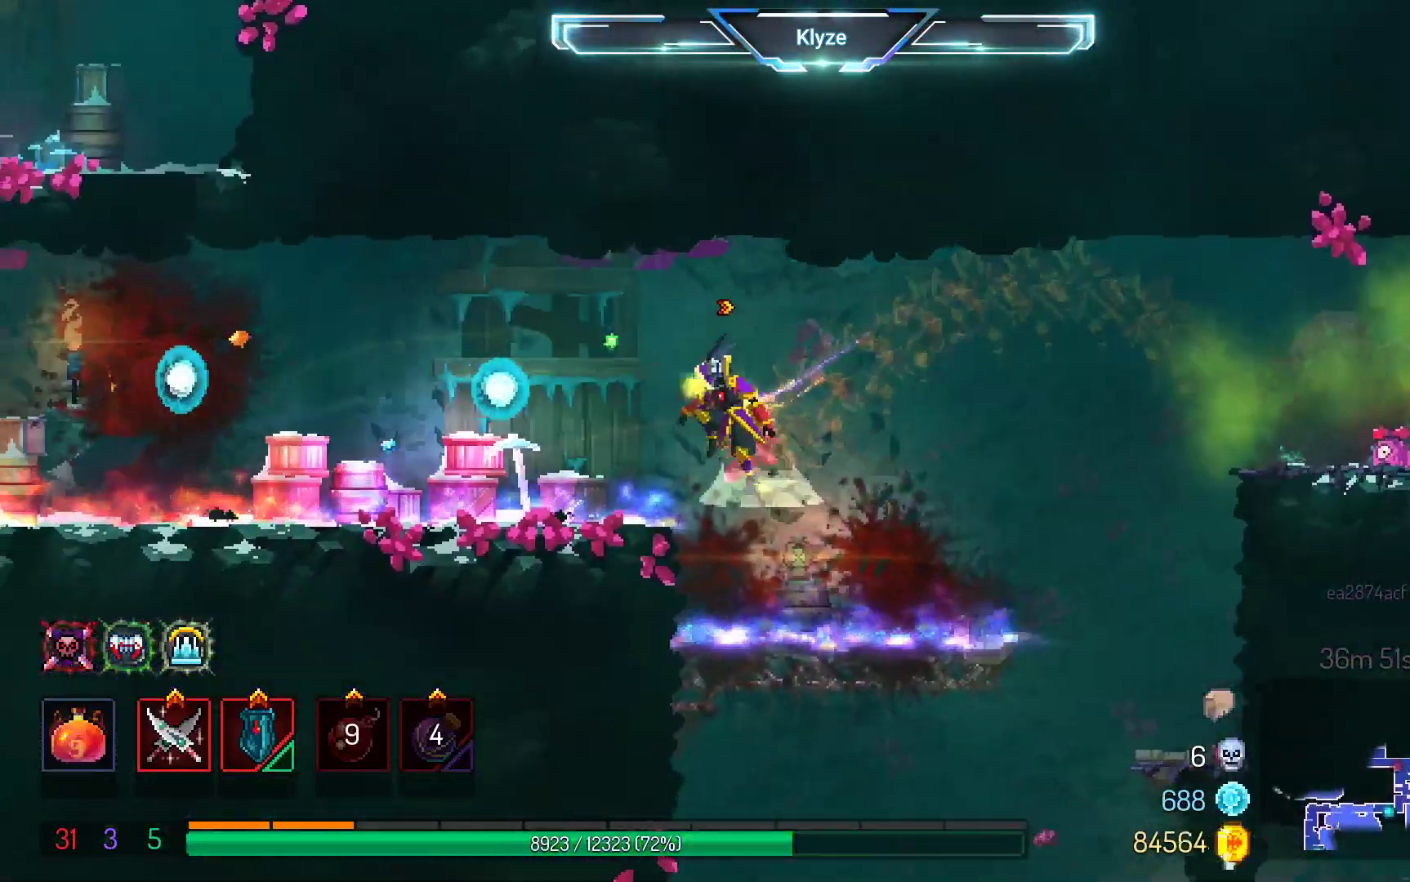
Gameplay with a controller (Xbox layout); each line is a JSON object with the inputs held at the frame after it. "events" lists button and stick changes between this image and that frame as [ms after this image, input, new state], when the widget could be followed in between. Not read: L3 R3.
{"buttons": ["DPAD_LEFT"], "left_stick": "center", "right_stick": "center", "events": [[133, "A", "up"], [367, "B", "down"], [483, "B", "up"]]}
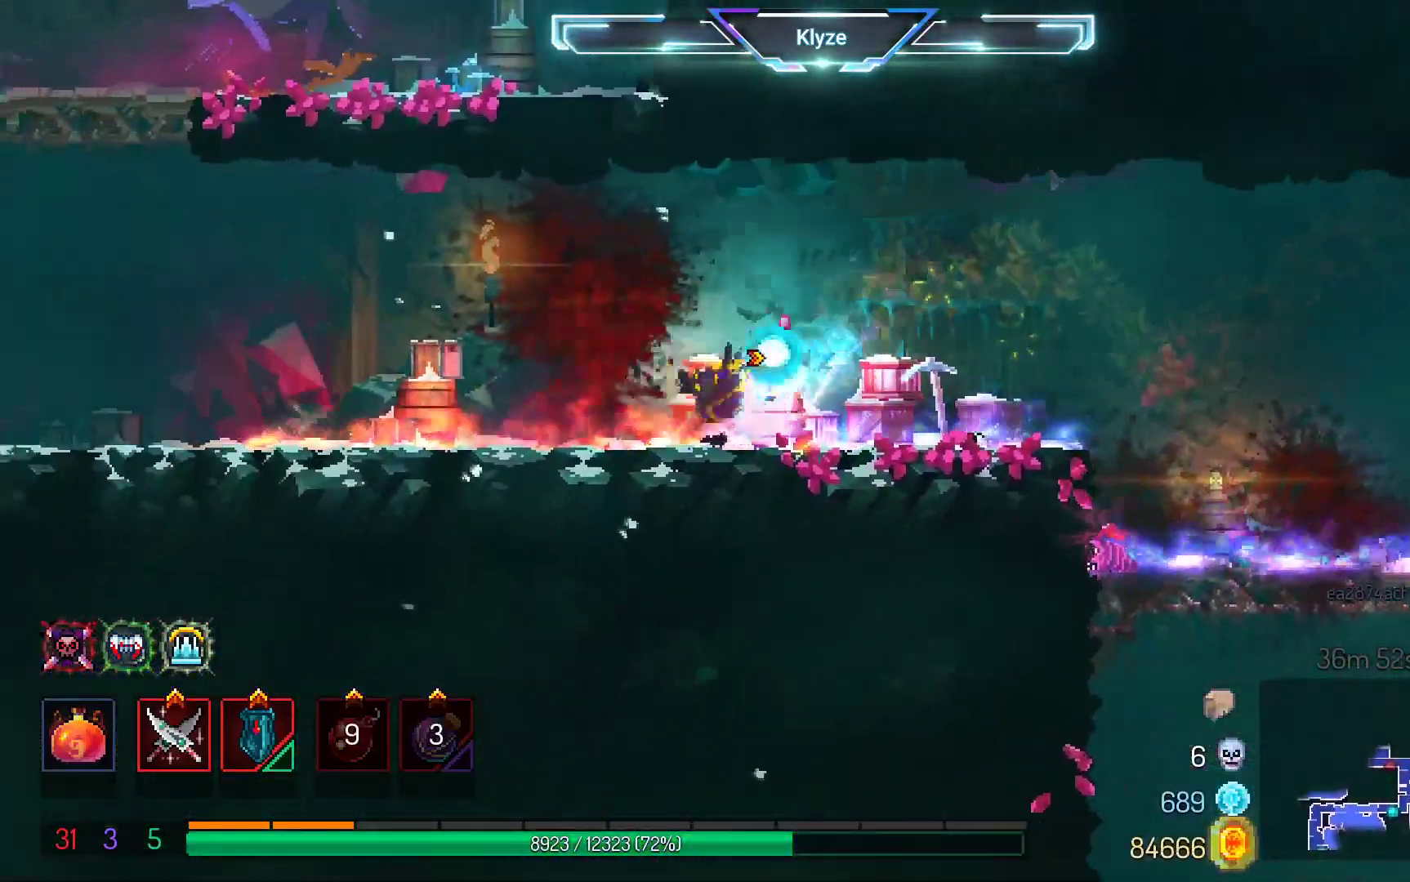
{"buttons": ["A", "DPAD_LEFT"], "left_stick": "center", "right_stick": "center", "events": [[467, "A", "down"]]}
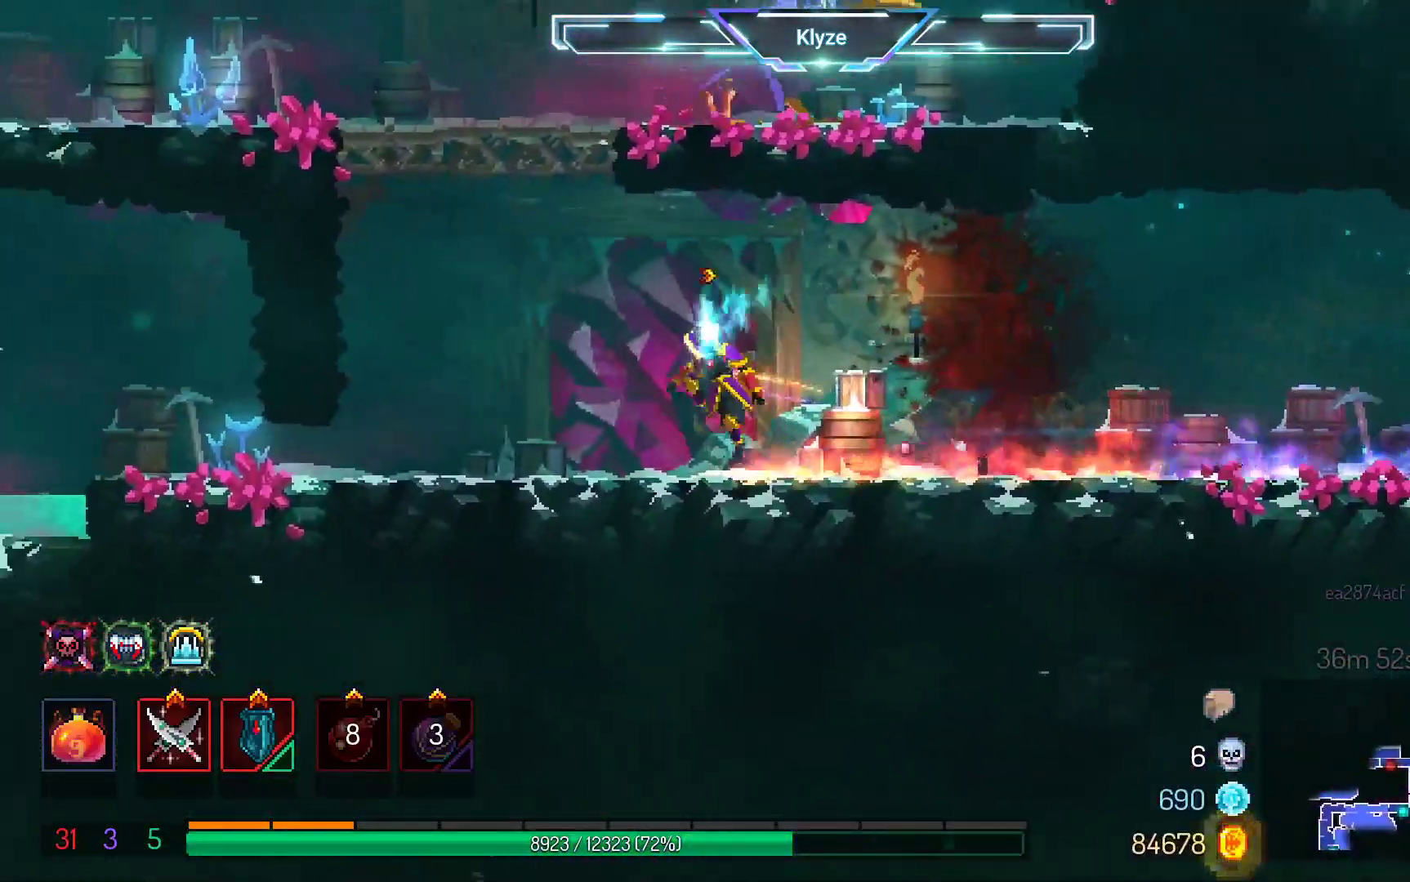
{"buttons": ["DPAD_RIGHT"], "left_stick": "center", "right_stick": "center", "events": [[83, "A", "up"], [150, "DPAD_LEFT", "up"], [183, "A", "down"], [333, "A", "up"], [367, "DPAD_RIGHT", "down"]]}
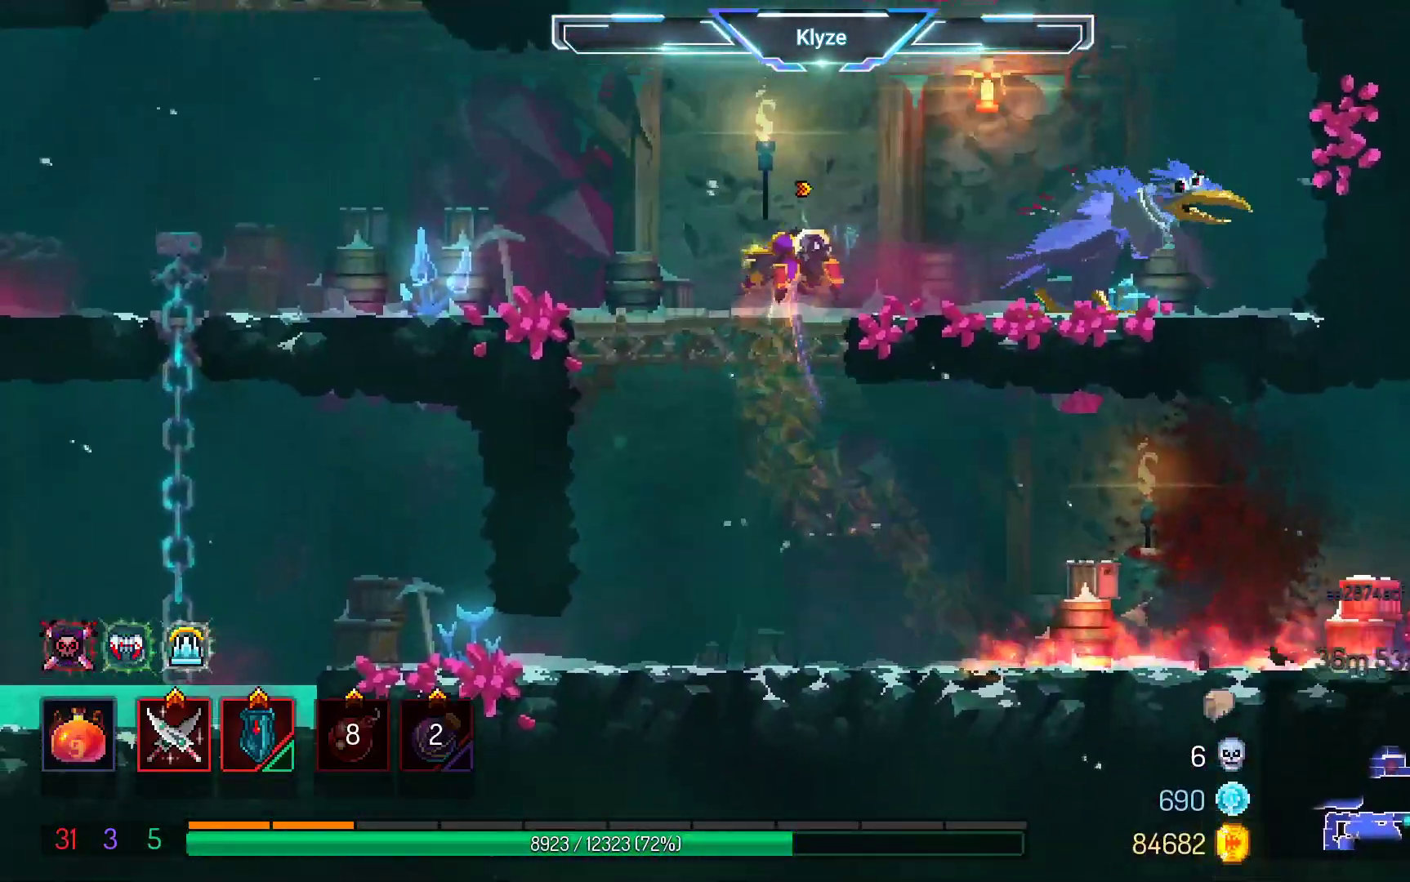
{"buttons": [], "left_stick": "center", "right_stick": "center", "events": [[133, "X", "down"], [283, "X", "up"], [350, "X", "down"], [450, "DPAD_RIGHT", "up"], [483, "X", "up"]]}
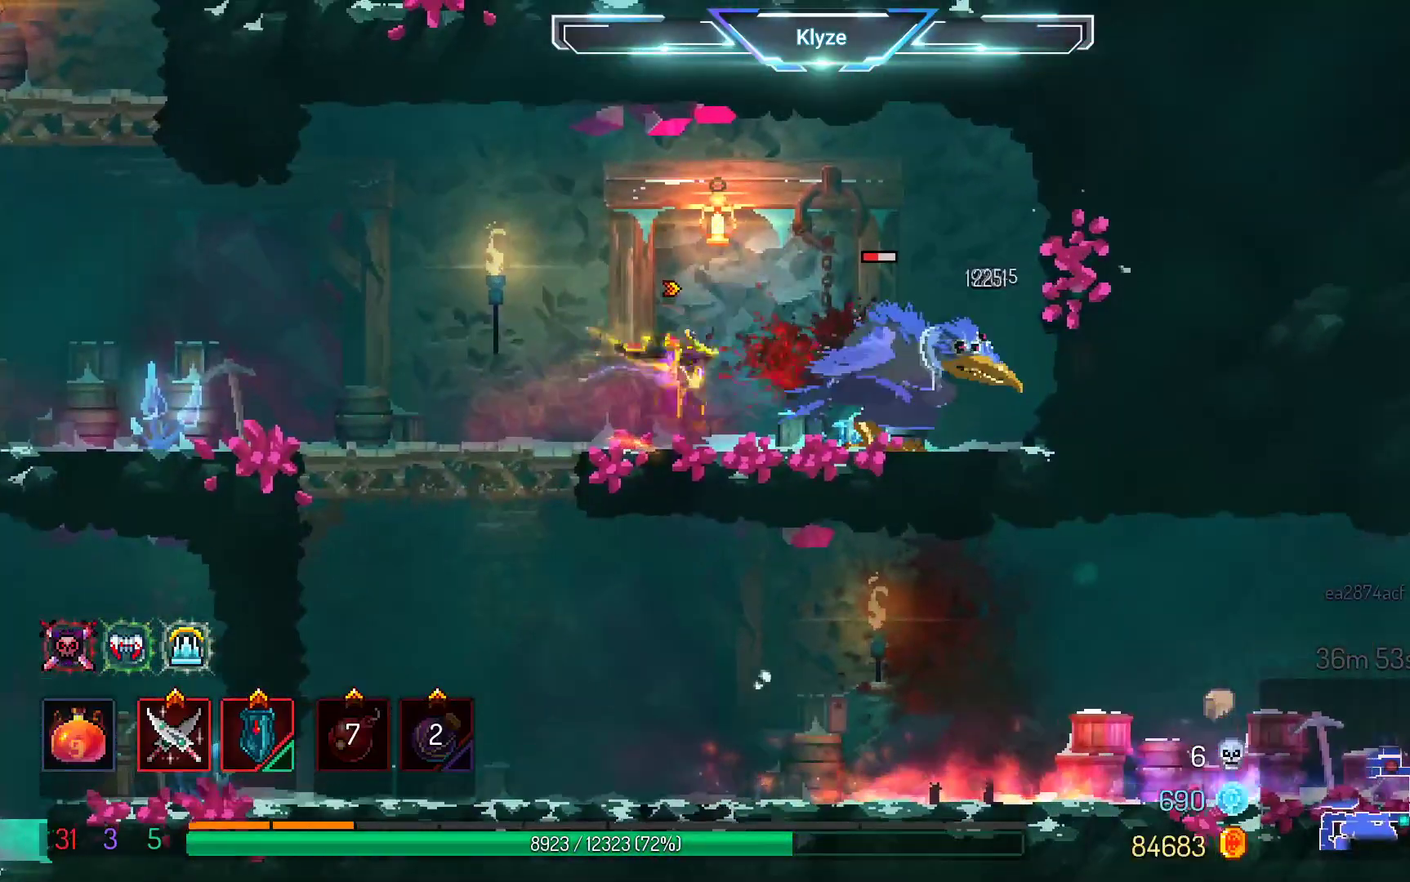
{"buttons": [], "left_stick": "center", "right_stick": "center", "events": [[83, "X", "down"], [167, "X", "up"], [267, "X", "down"], [367, "X", "up"]]}
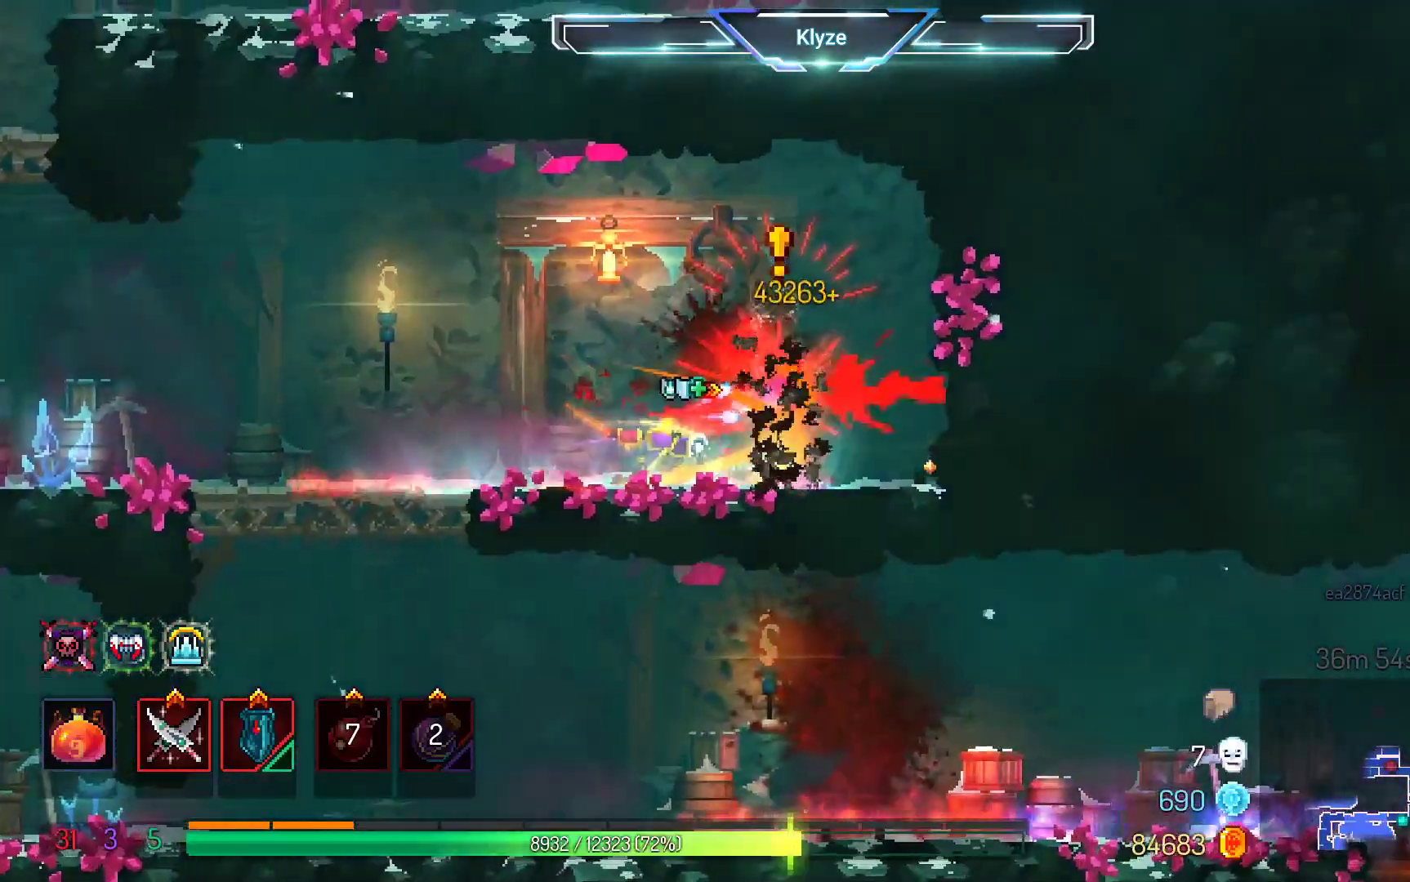
{"buttons": ["B", "DPAD_LEFT"], "left_stick": "center", "right_stick": "center", "events": [[300, "DPAD_LEFT", "down"], [450, "B", "down"]]}
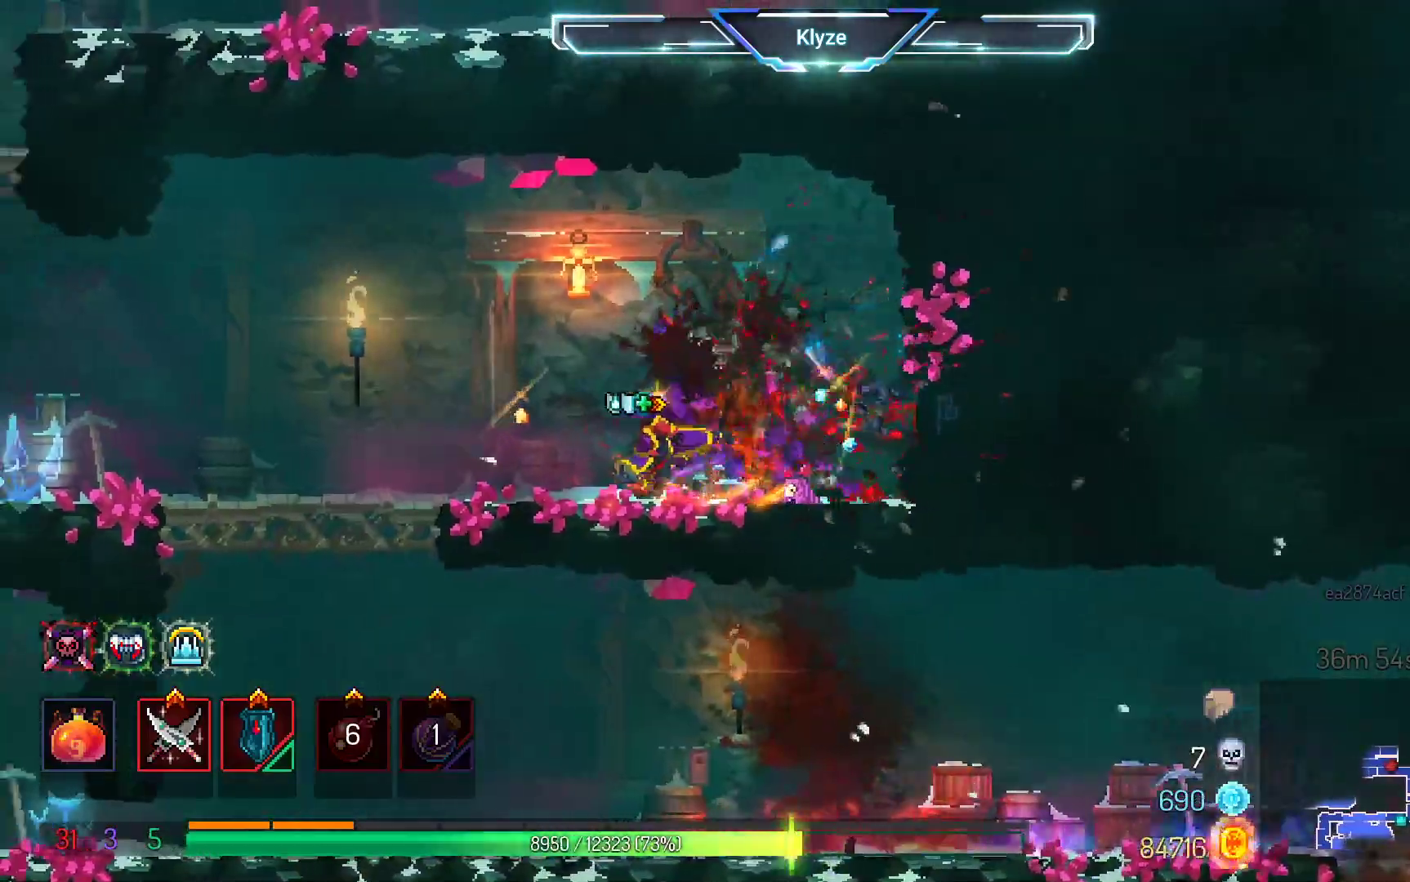
{"buttons": ["A", "DPAD_RIGHT"], "left_stick": "center", "right_stick": "center", "events": [[117, "B", "up"], [300, "DPAD_LEFT", "up"], [367, "A", "down"], [433, "DPAD_RIGHT", "down"]]}
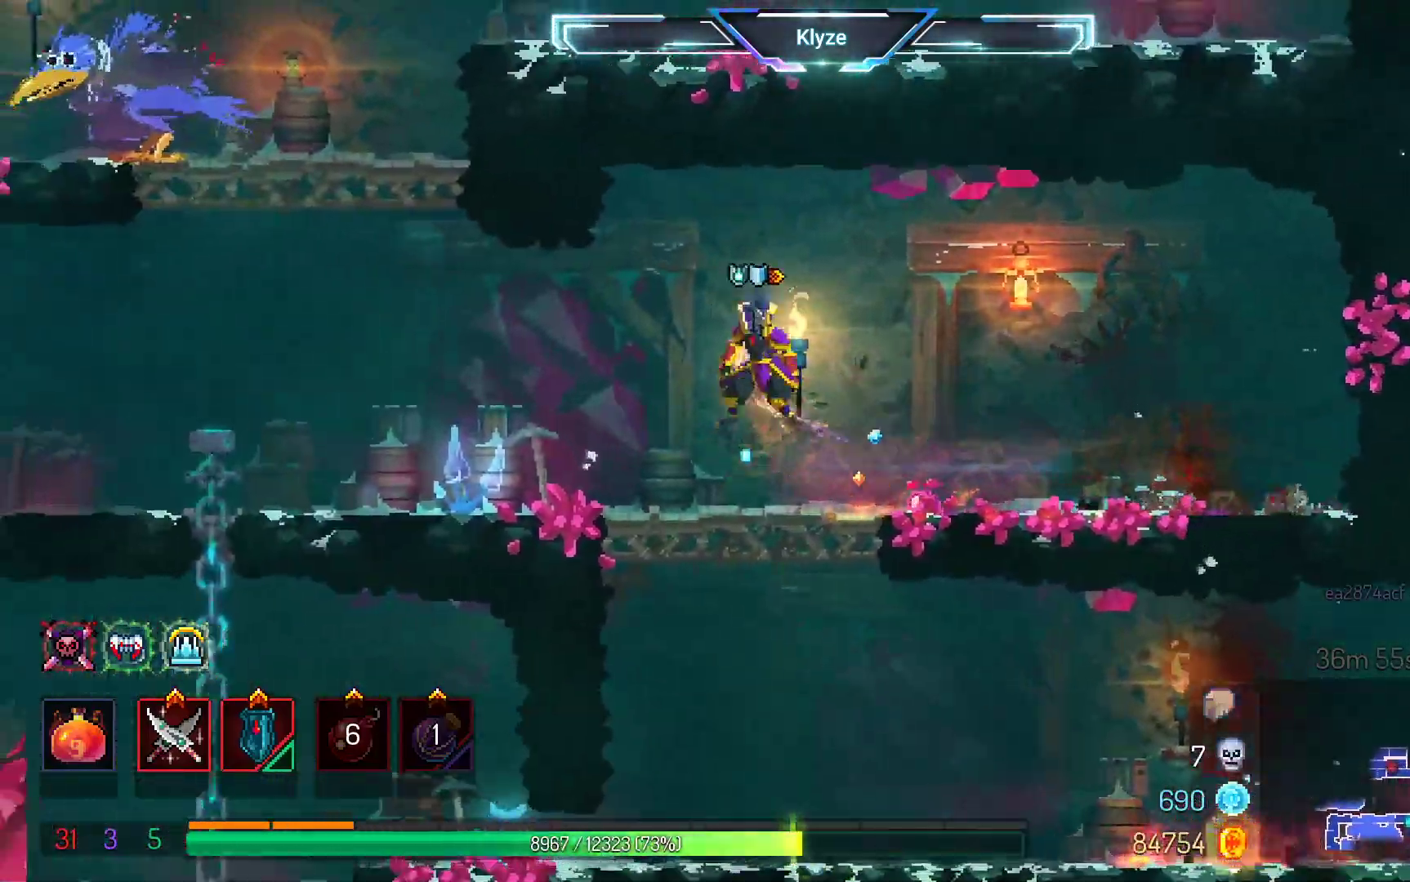
{"buttons": ["DPAD_RIGHT"], "left_stick": "center", "right_stick": "center", "events": [[67, "A", "up"], [283, "B", "down"], [433, "B", "up"]]}
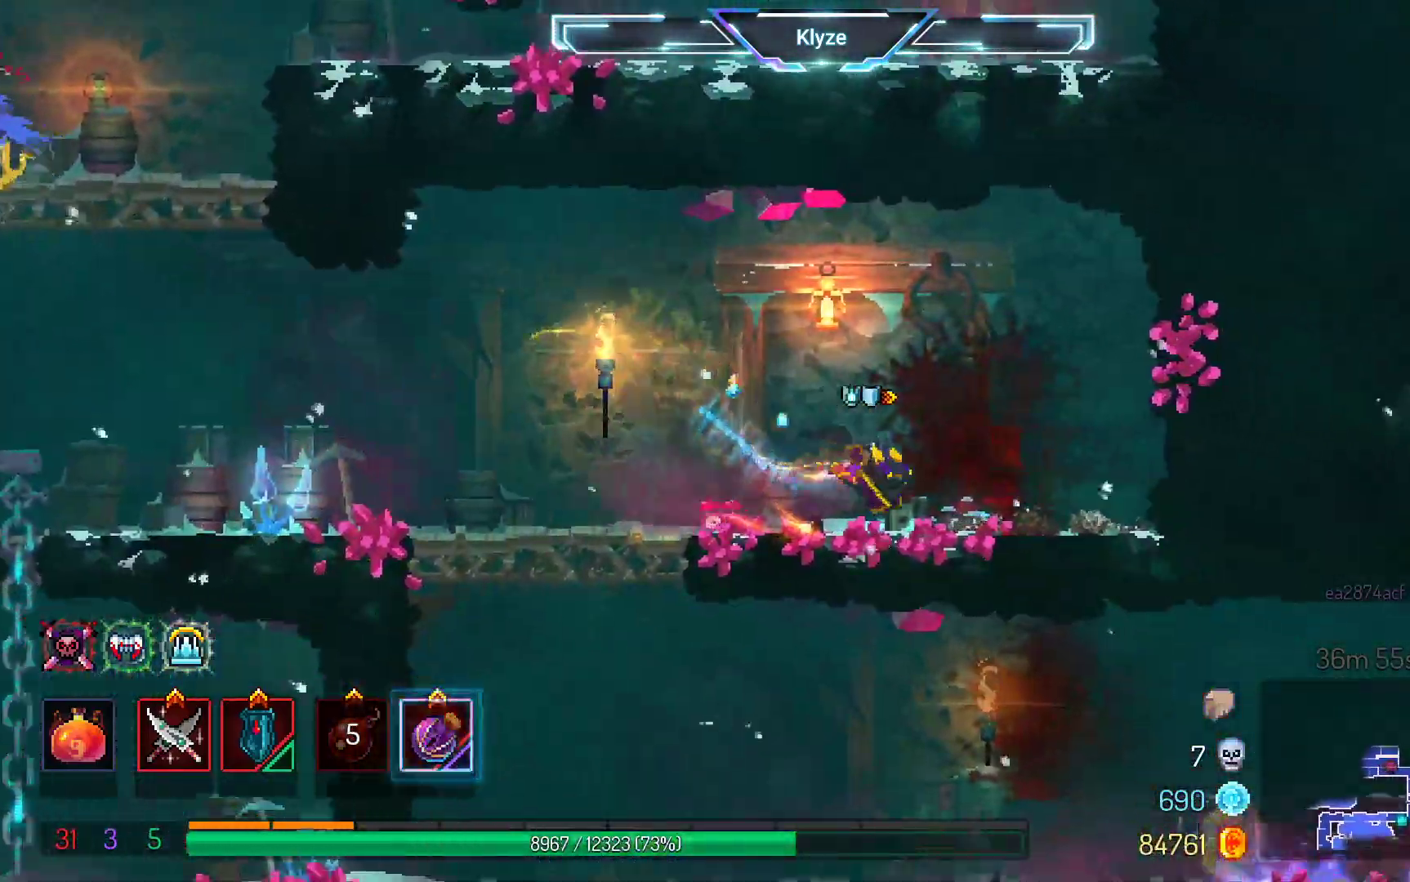
{"buttons": [], "left_stick": "center", "right_stick": "center", "events": [[200, "R1", "down"], [233, "DPAD_RIGHT", "up"], [300, "R1", "up"]]}
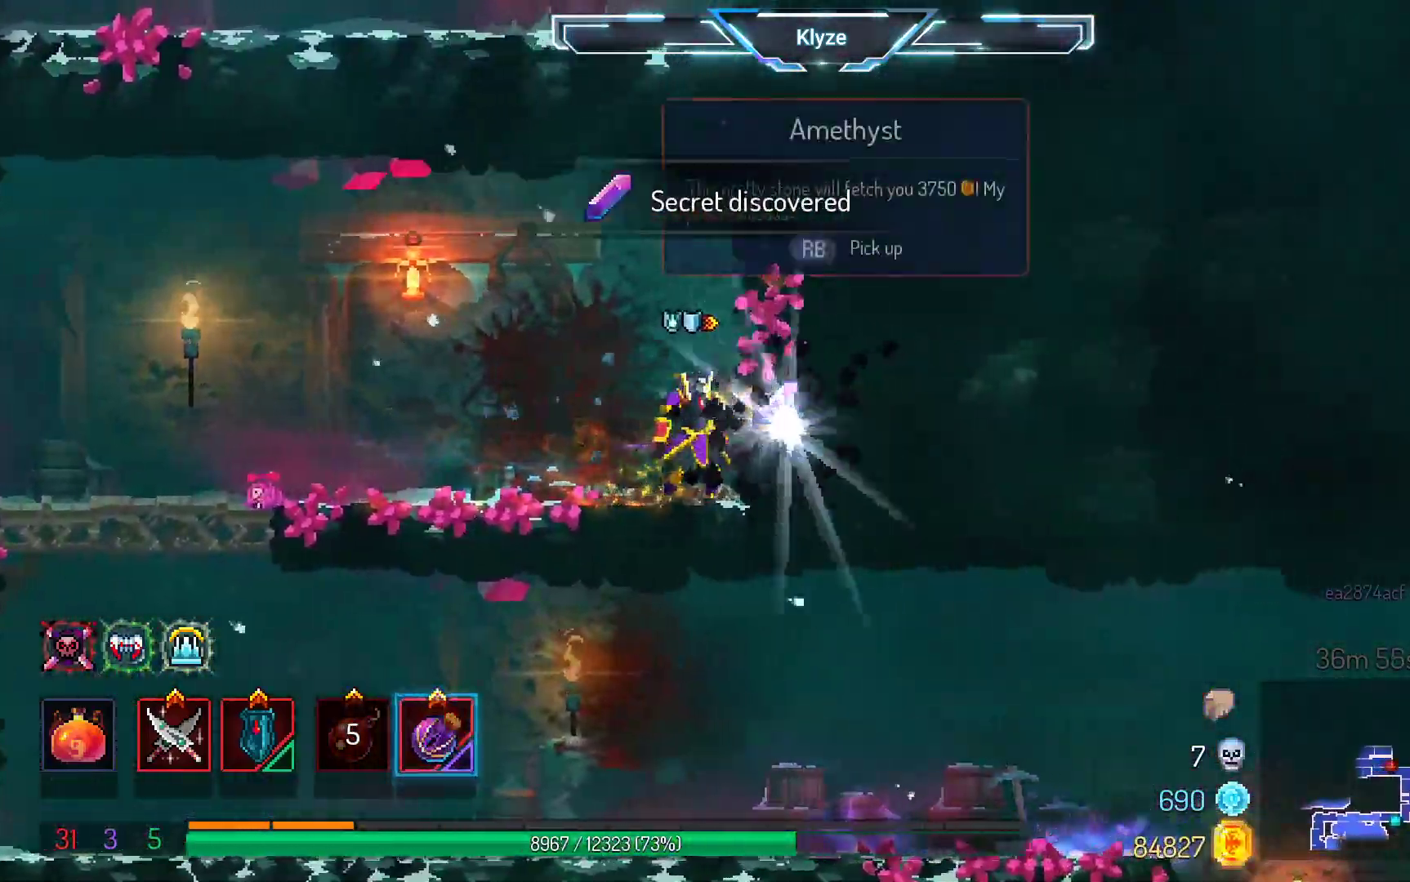
{"buttons": ["B", "DPAD_LEFT"], "left_stick": "center", "right_stick": "center", "events": [[283, "R1", "down"], [350, "R1", "up"], [383, "DPAD_LEFT", "down"], [500, "B", "down"]]}
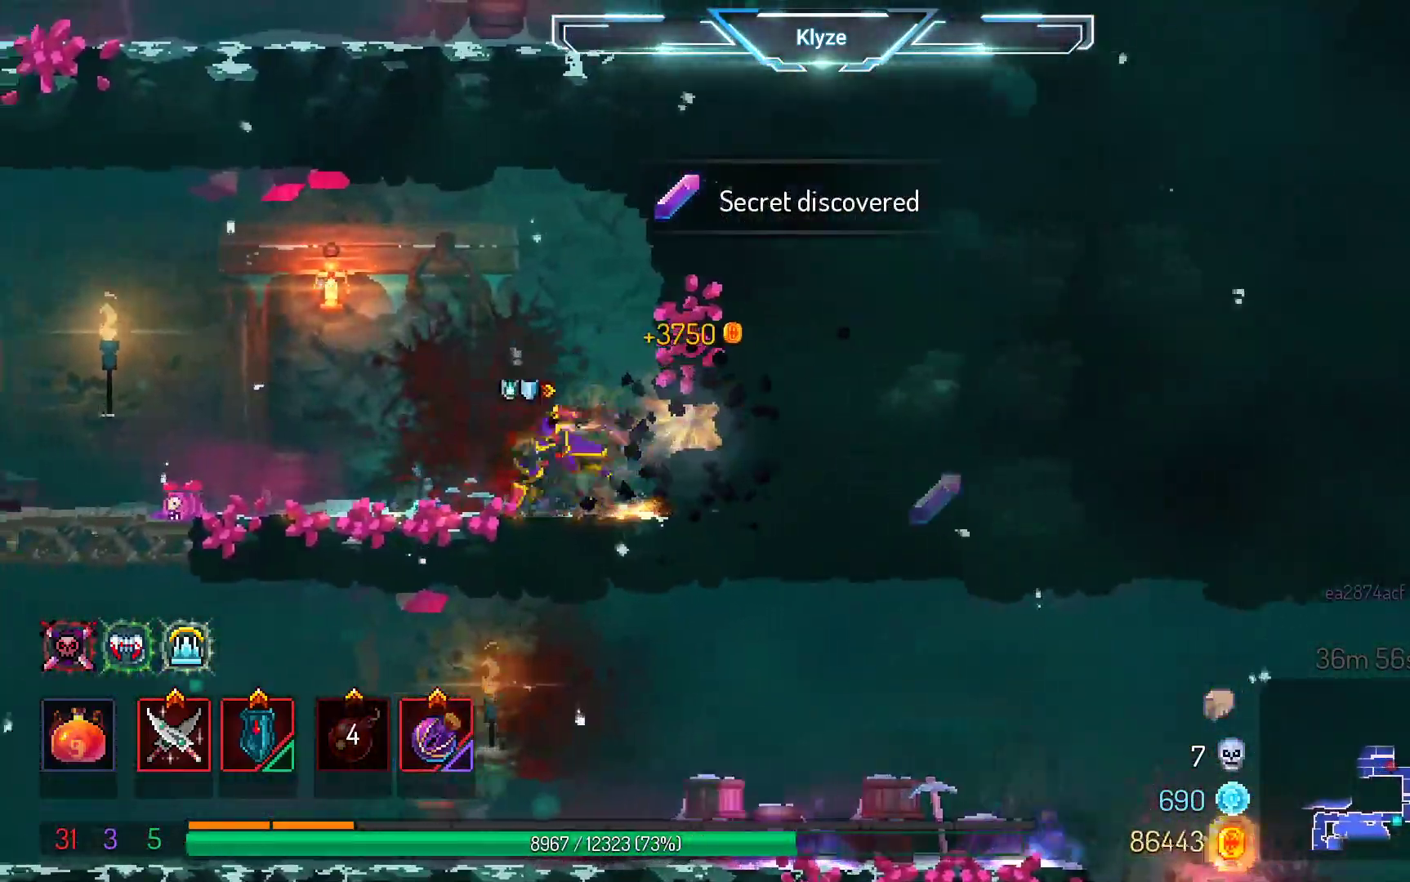
{"buttons": ["DPAD_LEFT"], "left_stick": "center", "right_stick": "center", "events": [[167, "B", "up"]]}
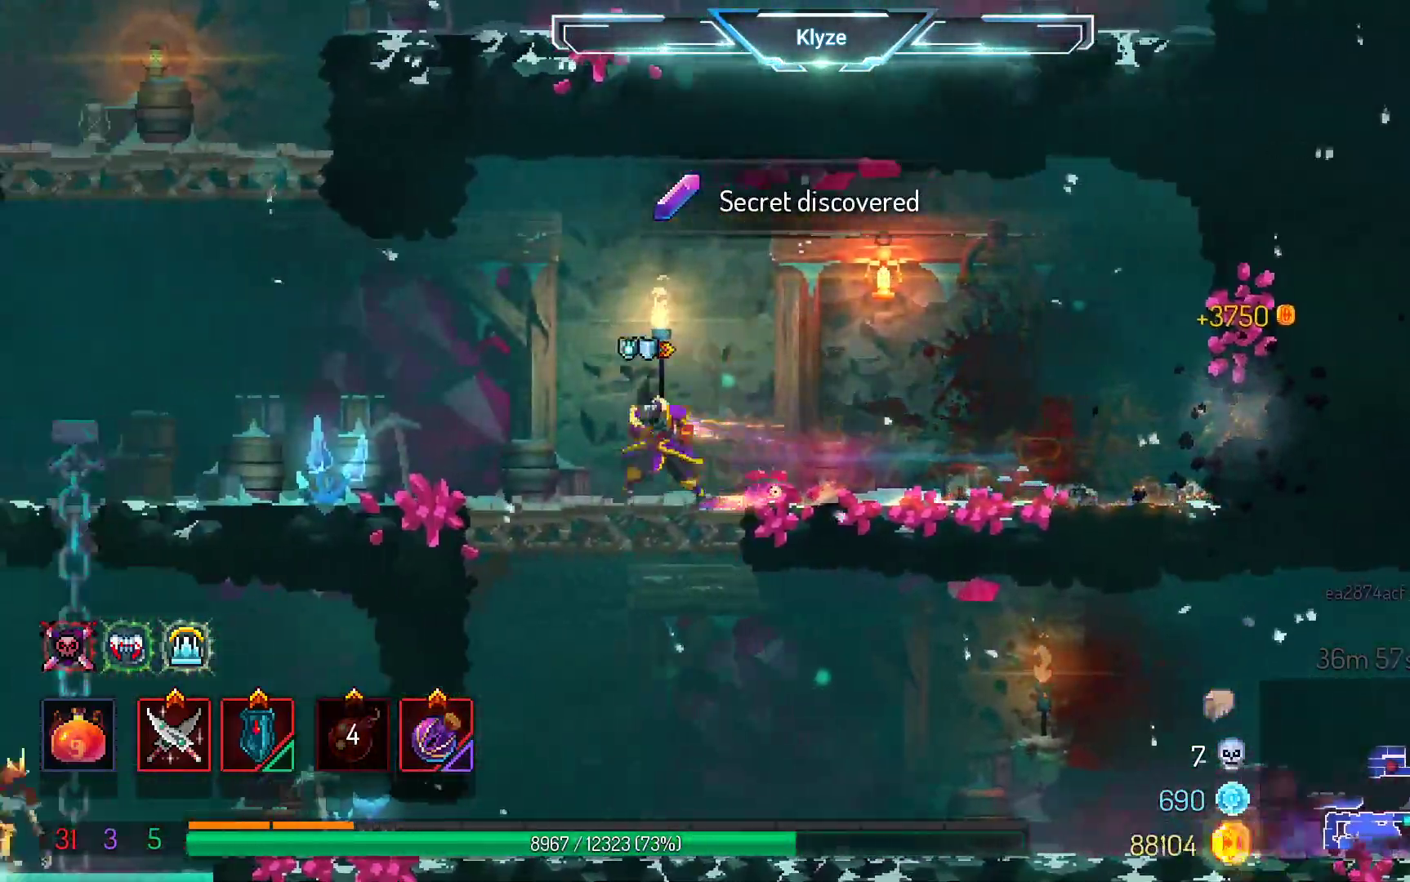
{"buttons": ["A", "DPAD_LEFT"], "left_stick": "center", "right_stick": "center", "events": [[167, "A", "down"], [333, "A", "up"], [433, "A", "down"]]}
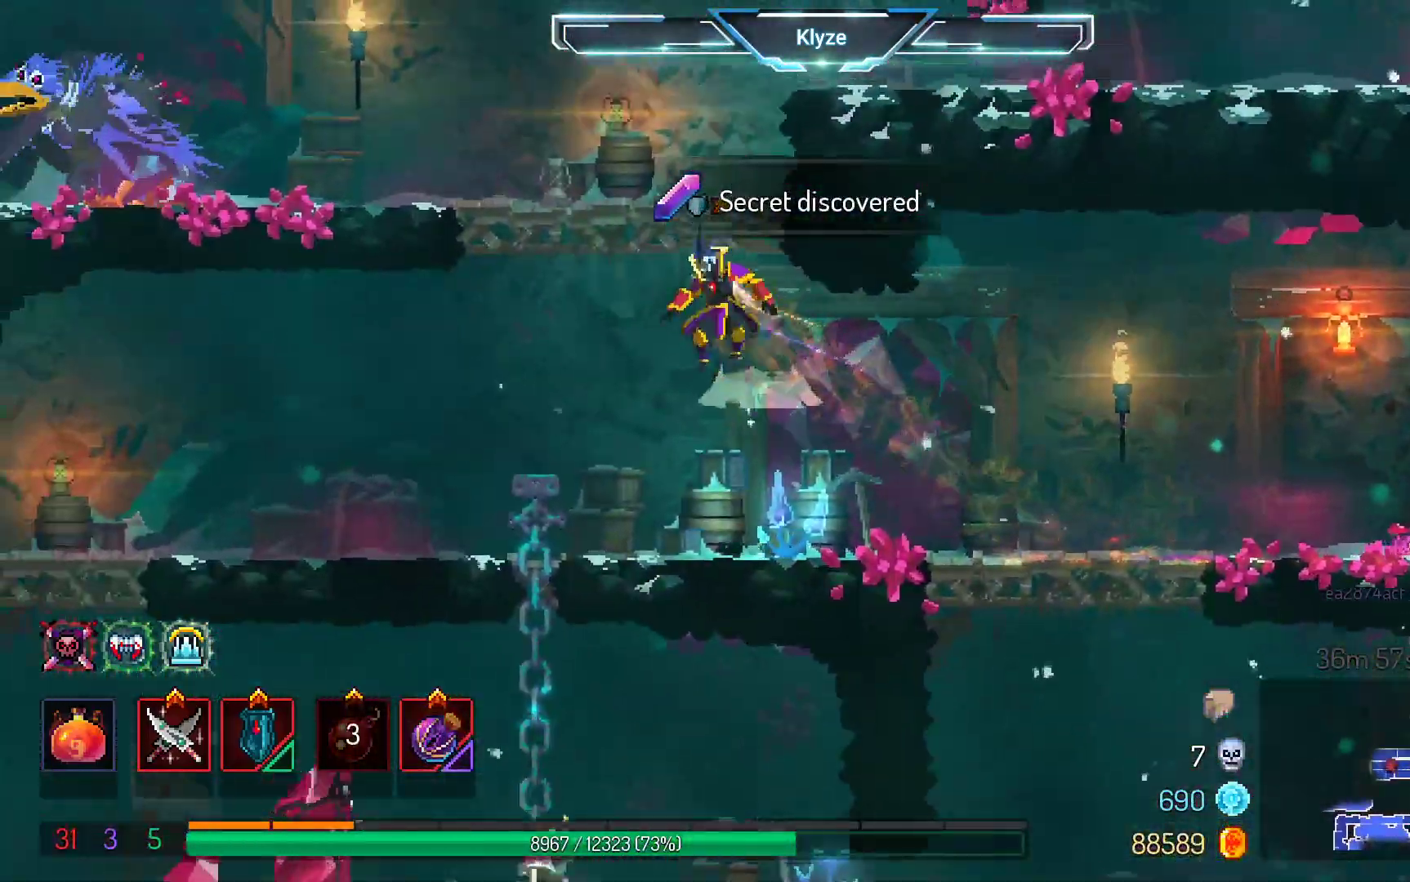
{"buttons": ["DPAD_LEFT"], "left_stick": "center", "right_stick": "center", "events": [[117, "A", "up"], [317, "R2", "down"], [467, "R2", "up"]]}
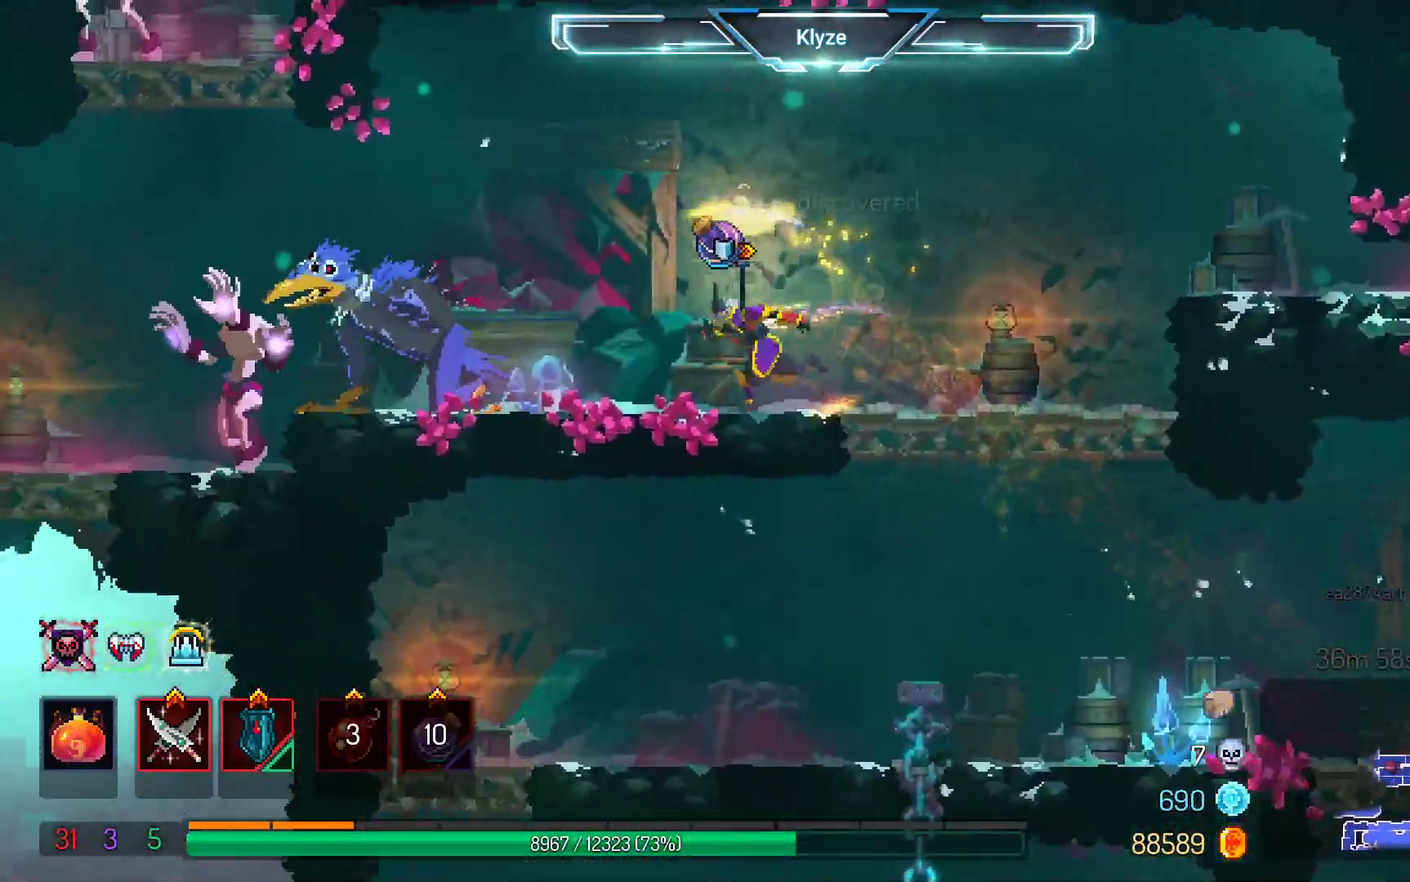
{"buttons": ["DPAD_RIGHT"], "left_stick": "center", "right_stick": "center", "events": [[50, "DPAD_LEFT", "up"], [50, "L2", "down"], [267, "L2", "up"], [333, "DPAD_RIGHT", "down"]]}
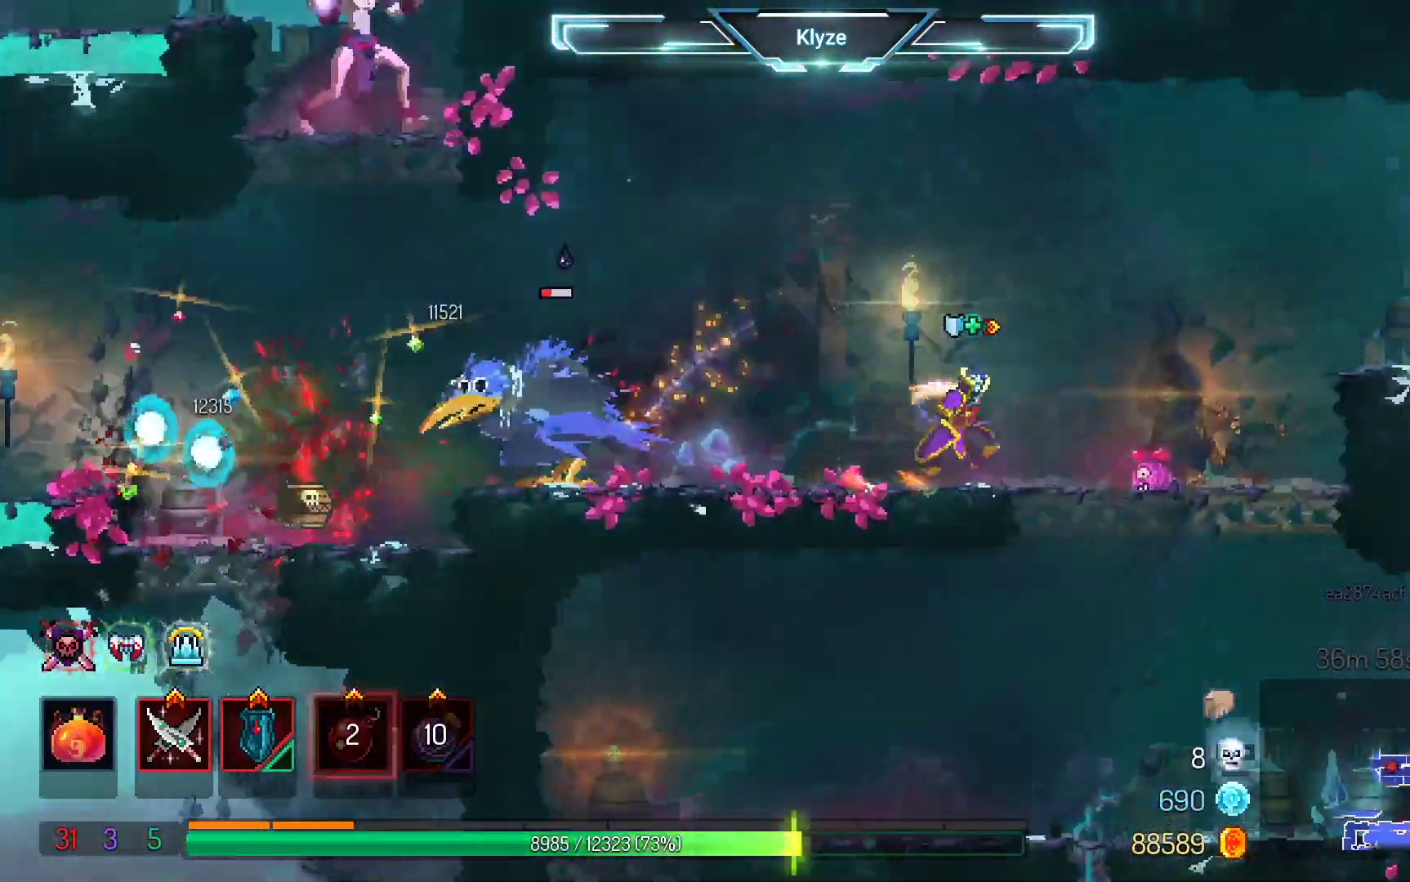
{"buttons": ["A", "DPAD_DOWN"], "left_stick": "center", "right_stick": "center", "events": [[183, "DPAD_RIGHT", "up"], [217, "DPAD_RIGHT", "down"], [317, "DPAD_RIGHT", "up"], [350, "DPAD_DOWN", "down"], [383, "A", "down"]]}
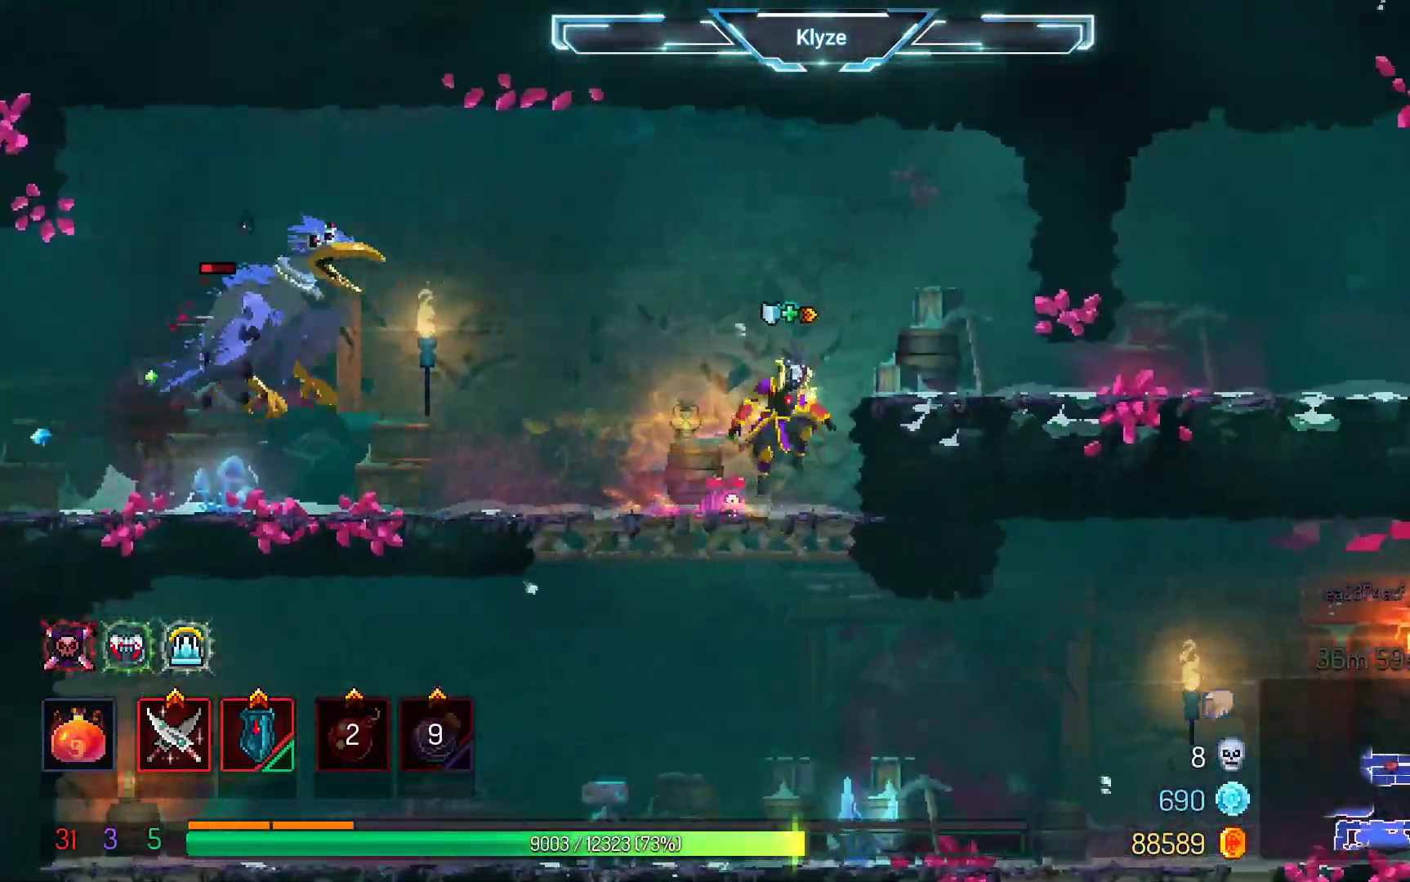
{"buttons": ["DPAD_LEFT"], "left_stick": "center", "right_stick": "center", "events": [[33, "A", "up"], [67, "DPAD_DOWN", "up"], [467, "DPAD_LEFT", "down"]]}
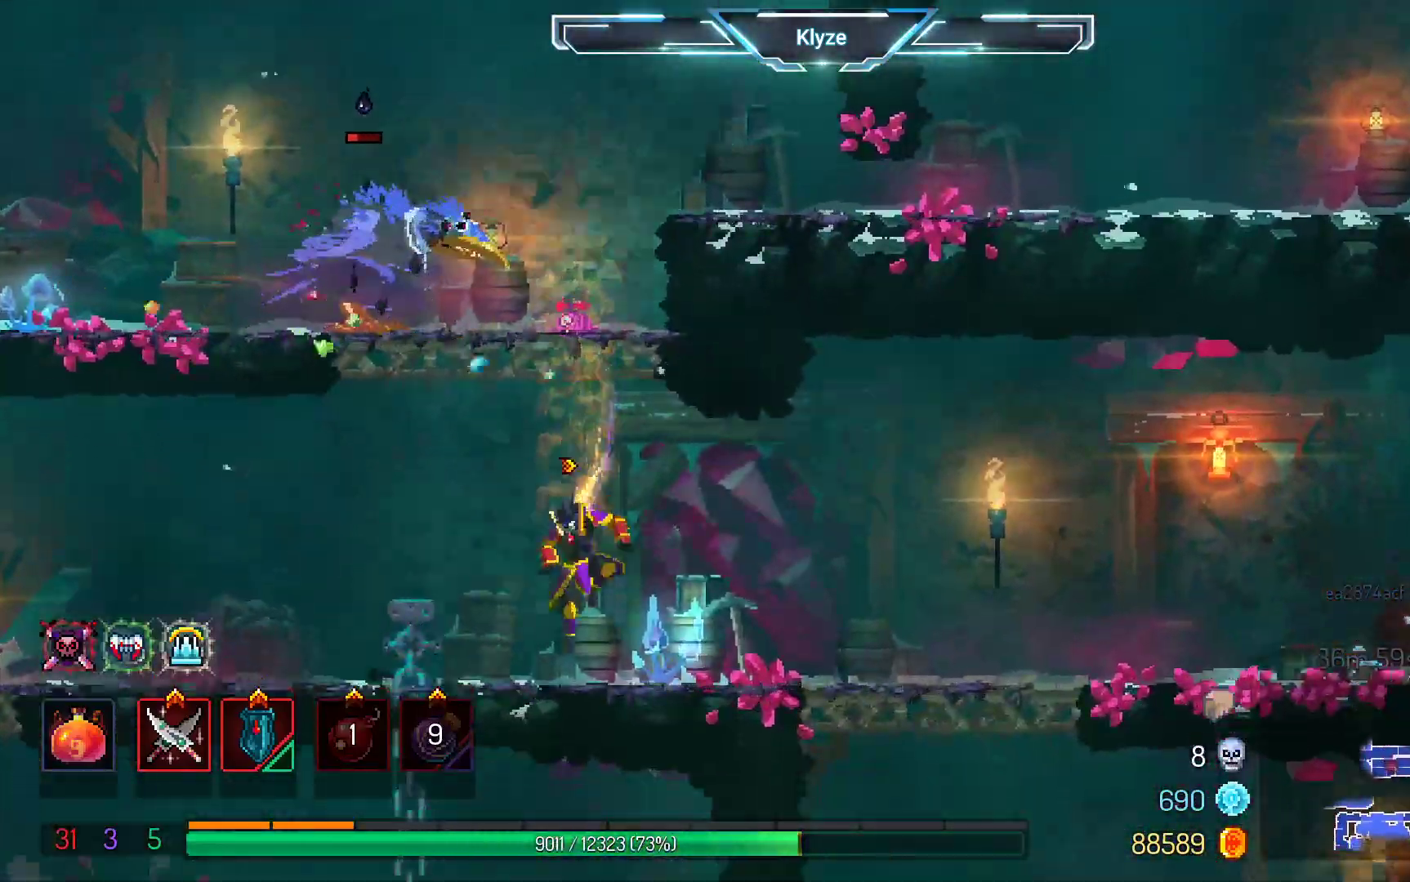
{"buttons": [], "left_stick": "center", "right_stick": "center", "events": [[133, "DPAD_LEFT", "up"]]}
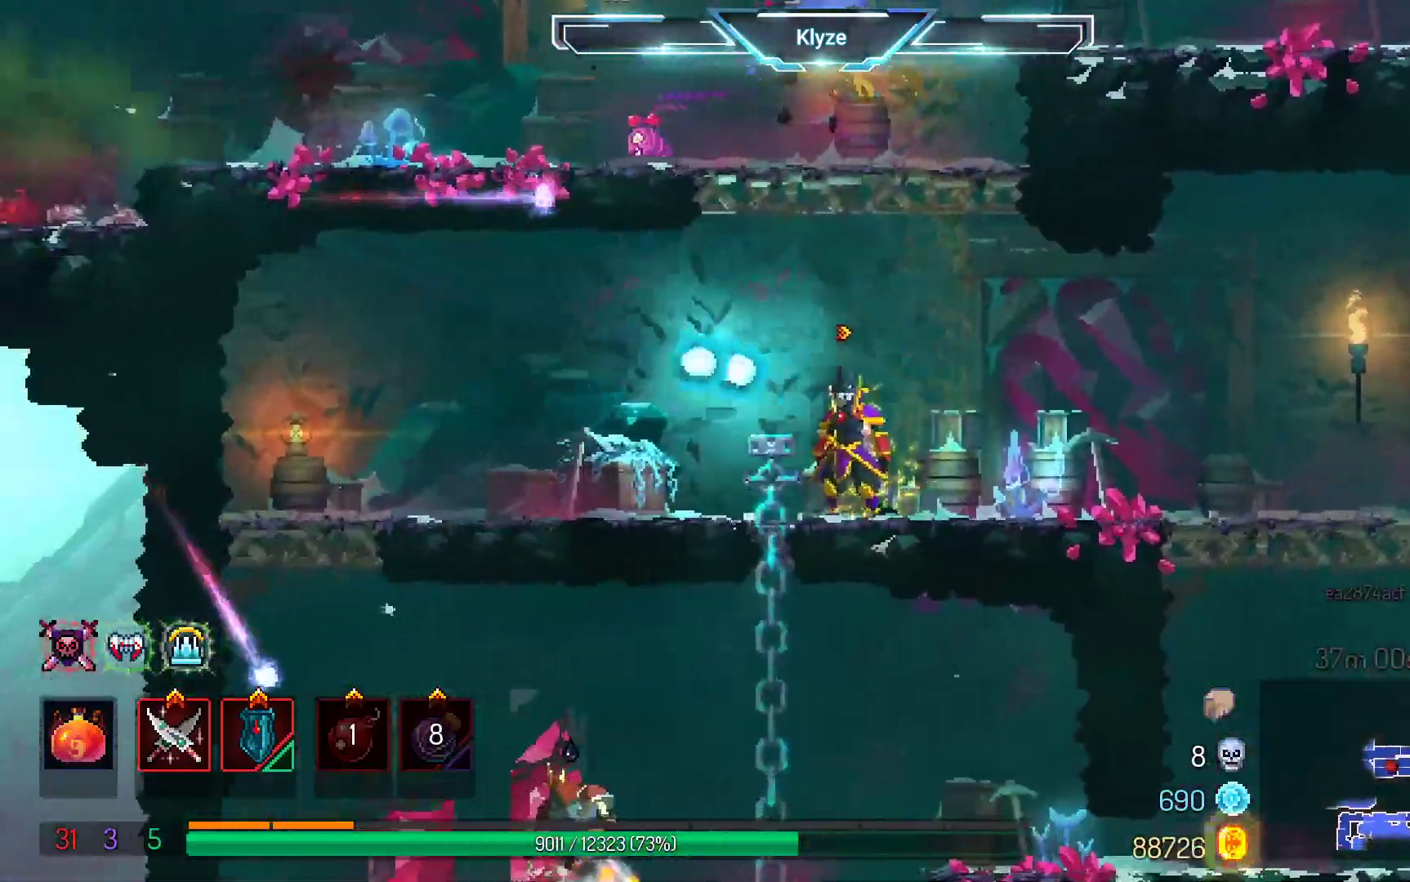
{"buttons": ["DPAD_RIGHT"], "left_stick": "center", "right_stick": "center", "events": [[200, "DPAD_RIGHT", "down"], [283, "X", "down"], [383, "X", "up"]]}
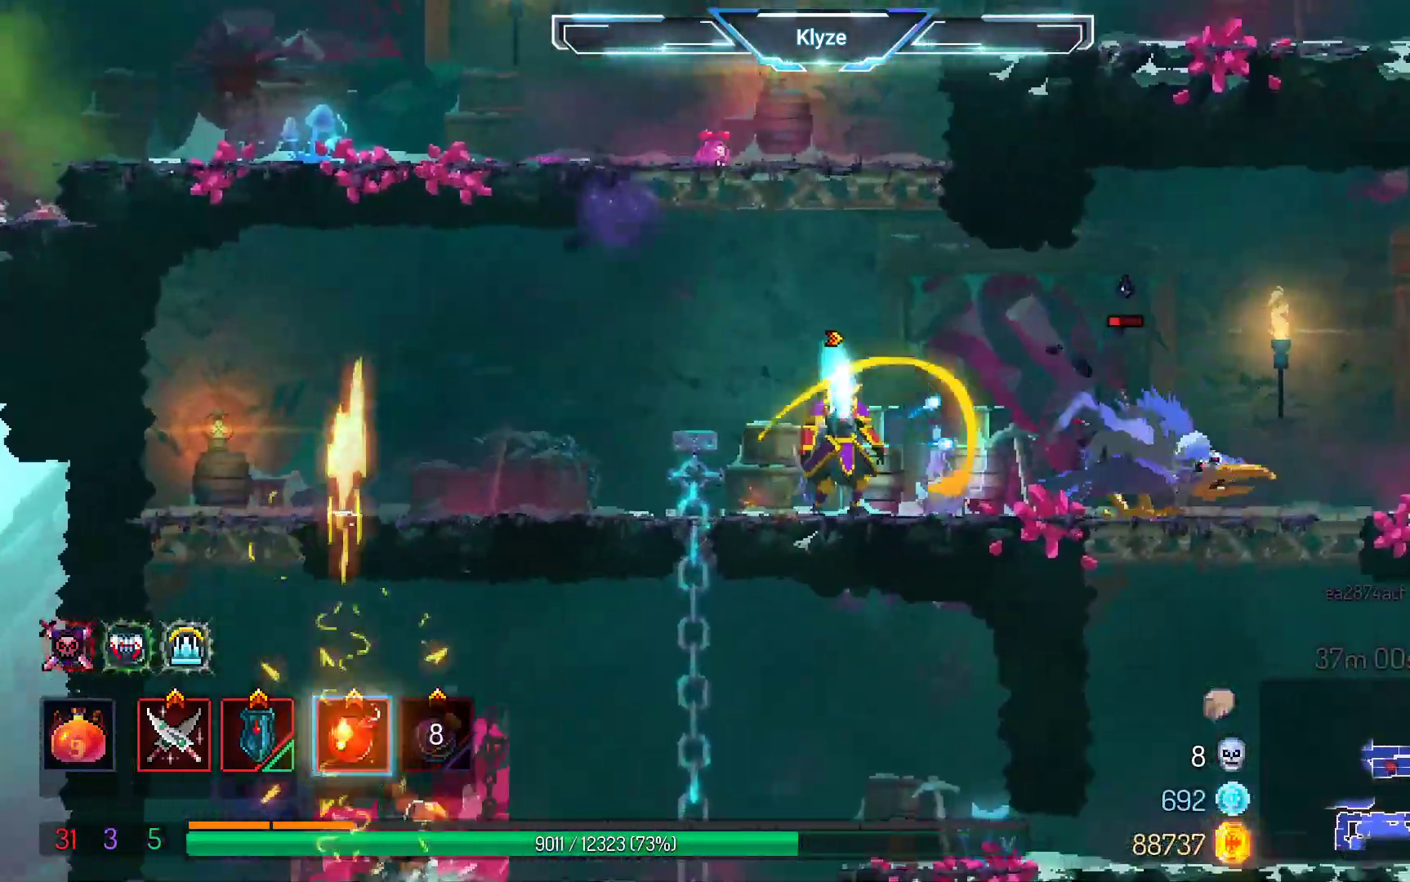
{"buttons": [], "left_stick": "center", "right_stick": "center", "events": [[300, "X", "down"], [350, "DPAD_RIGHT", "up"], [450, "X", "up"]]}
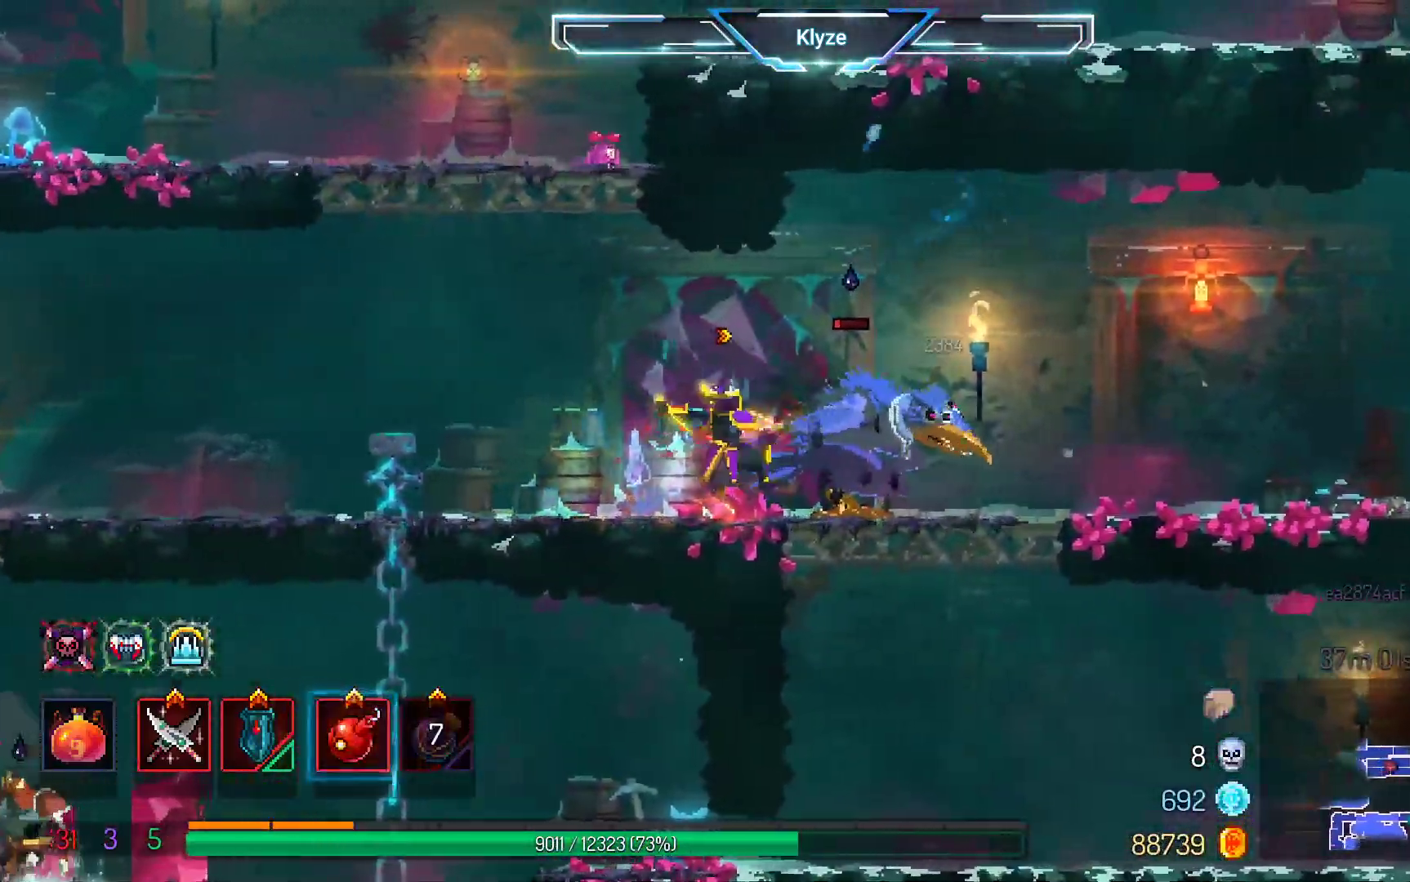
{"buttons": ["DPAD_LEFT"], "left_stick": "center", "right_stick": "center", "events": [[417, "DPAD_LEFT", "down"]]}
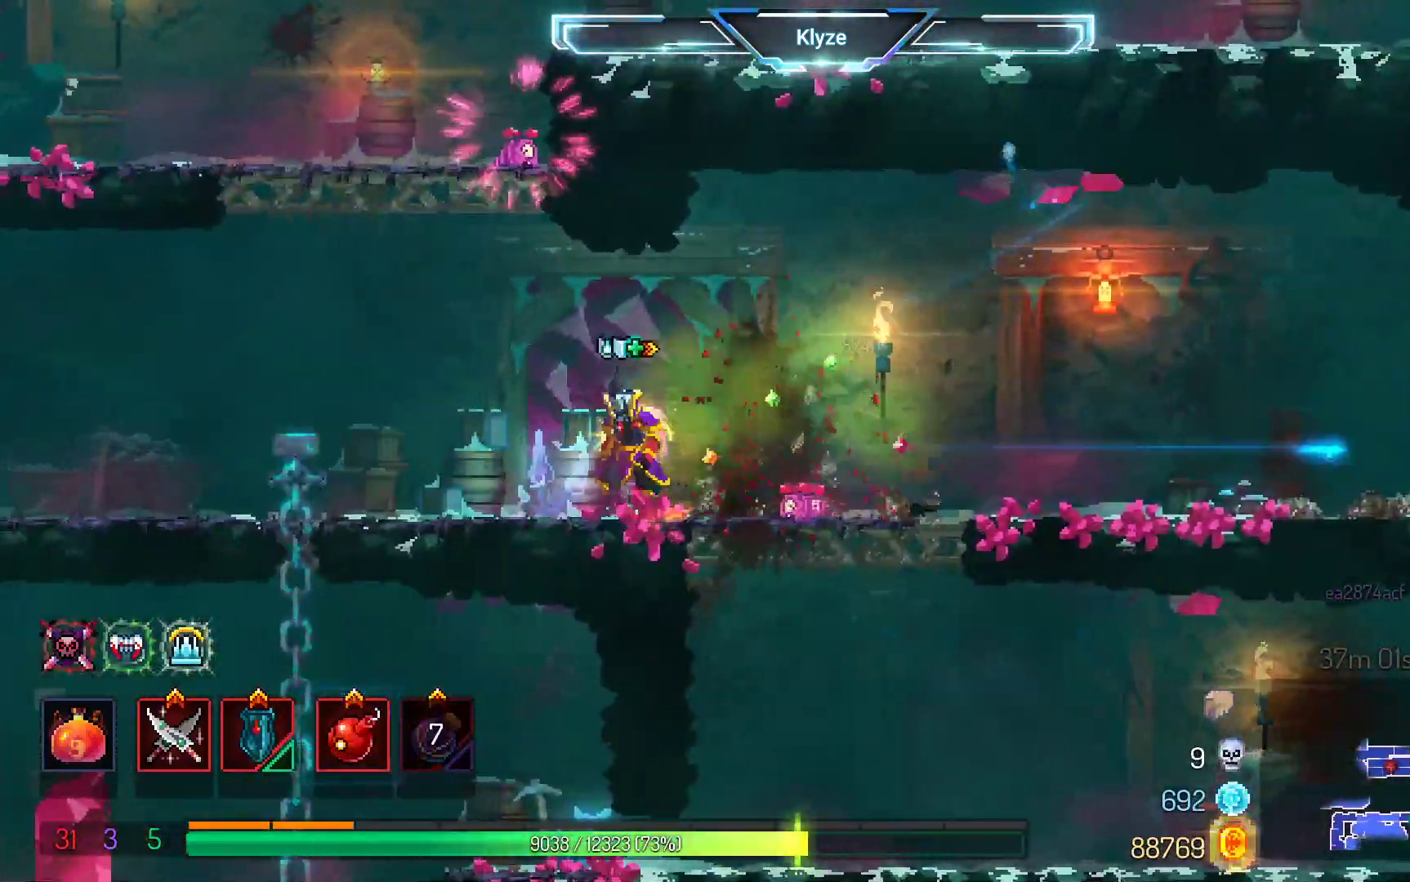
{"buttons": ["DPAD_LEFT"], "left_stick": "center", "right_stick": "center"}
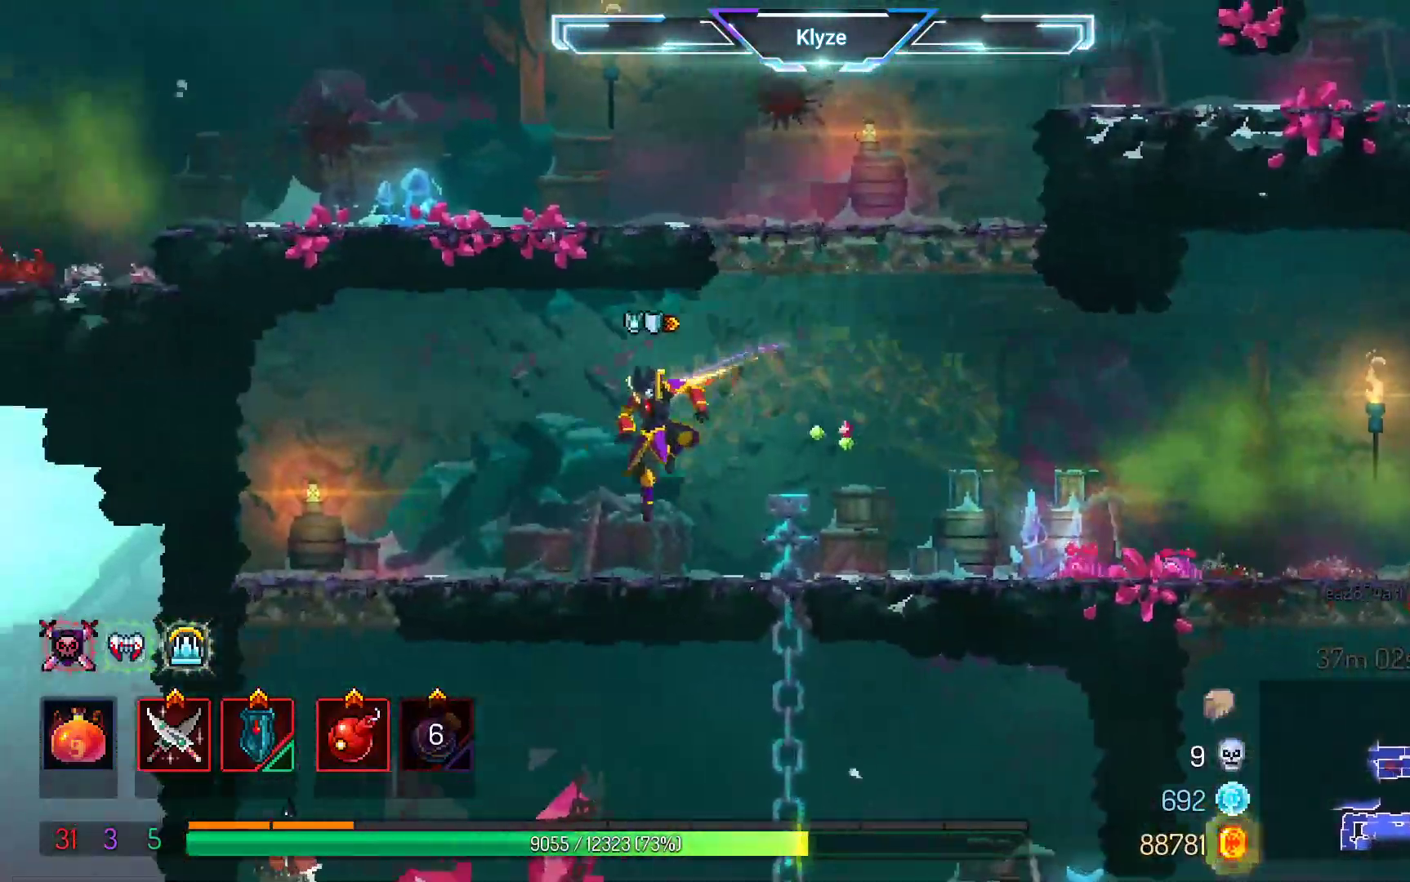
{"buttons": ["A", "DPAD_DOWN"], "left_stick": "center", "right_stick": "center", "events": [[217, "A", "down"], [333, "DPAD_DOWN", "down"], [367, "A", "up"], [367, "DPAD_LEFT", "up"], [450, "A", "down"]]}
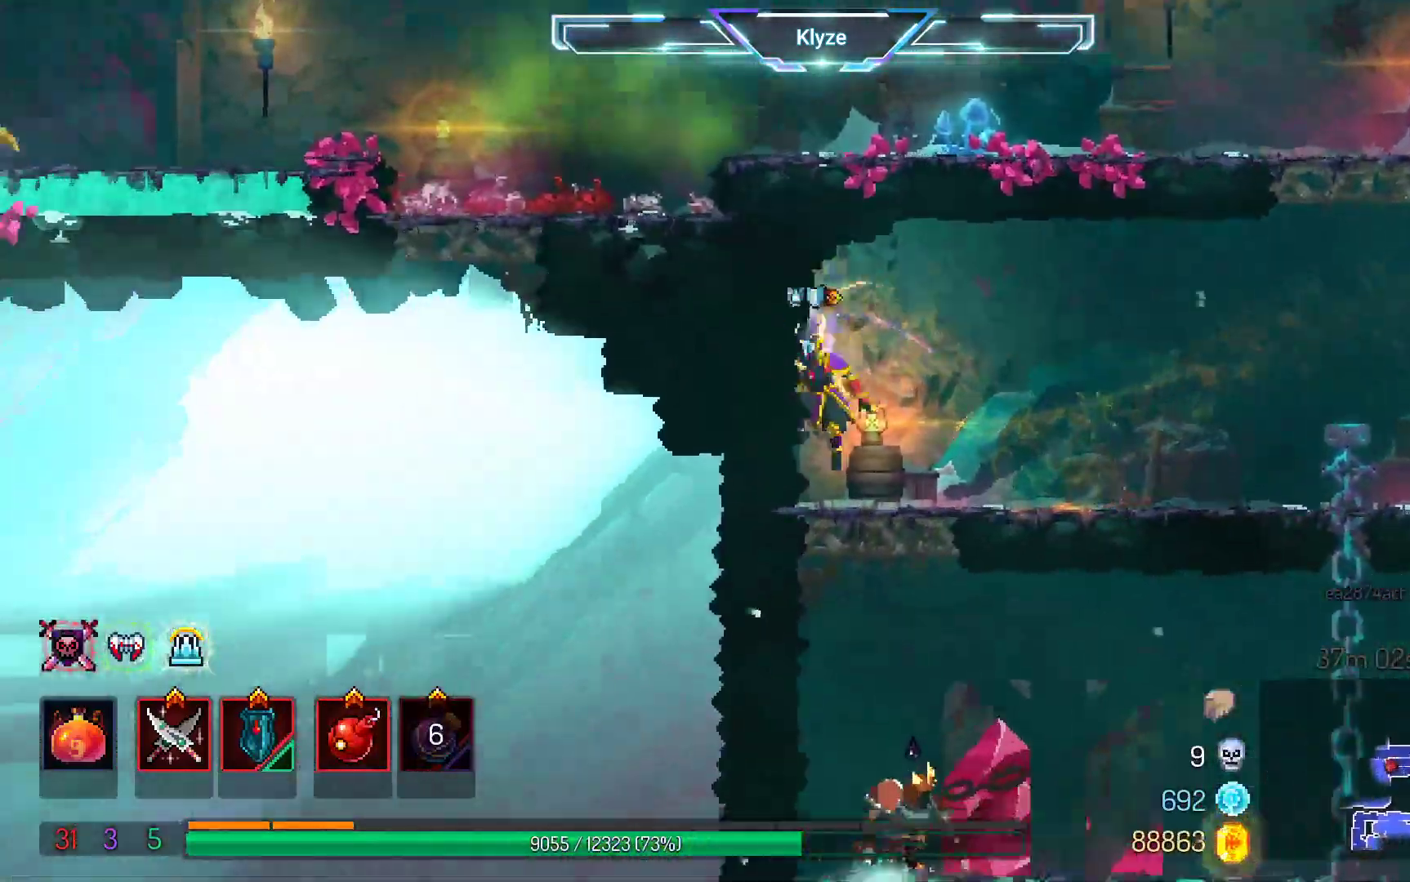
{"buttons": ["DPAD_RIGHT"], "left_stick": "center", "right_stick": "center", "events": [[283, "DPAD_DOWN", "up"], [433, "A", "up"], [483, "DPAD_RIGHT", "down"]]}
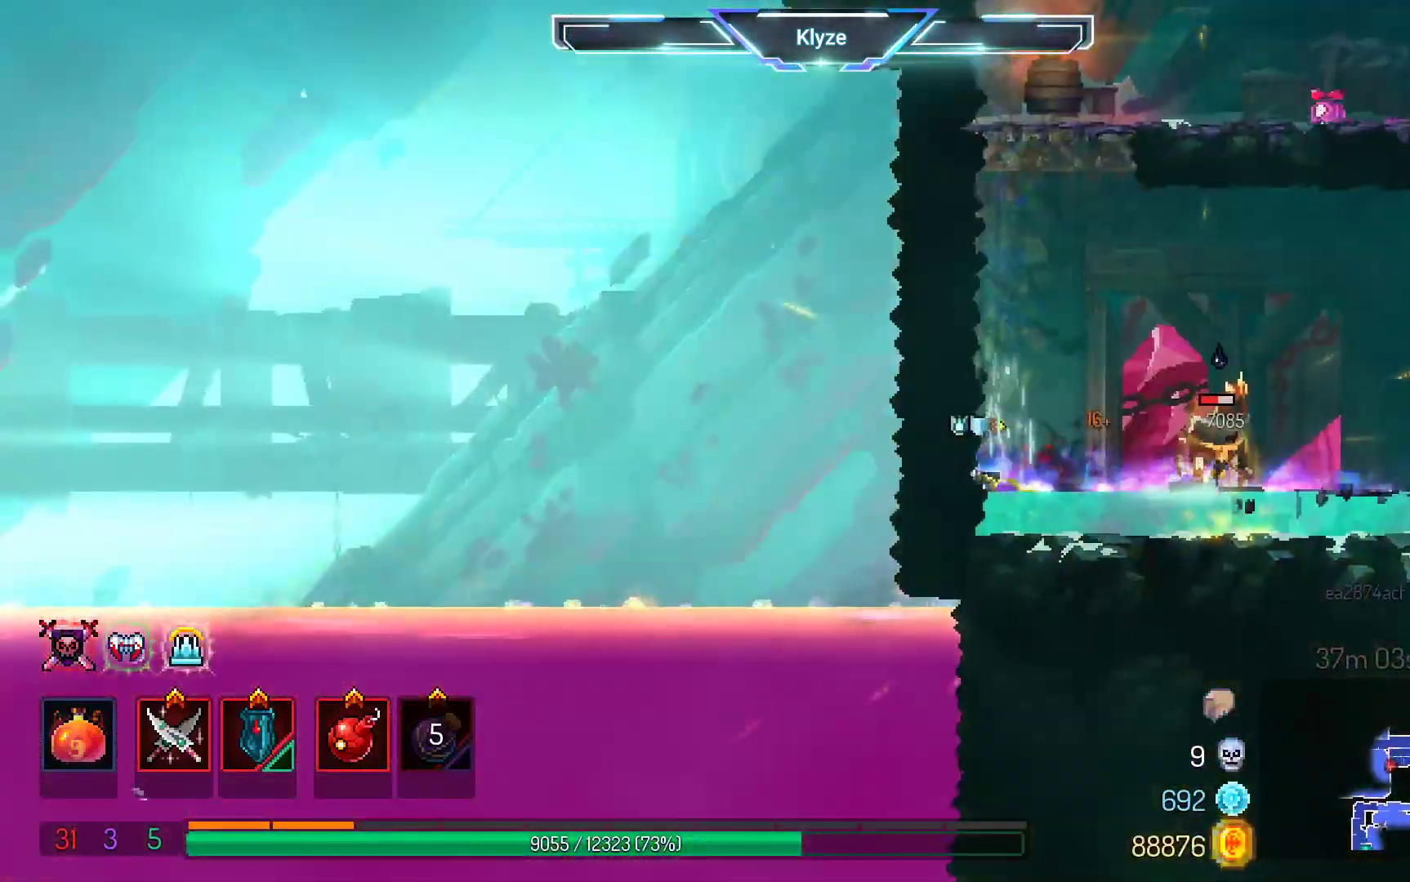
{"buttons": [], "left_stick": "center", "right_stick": "center", "events": [[150, "X", "down"], [283, "DPAD_RIGHT", "up"], [317, "X", "up"]]}
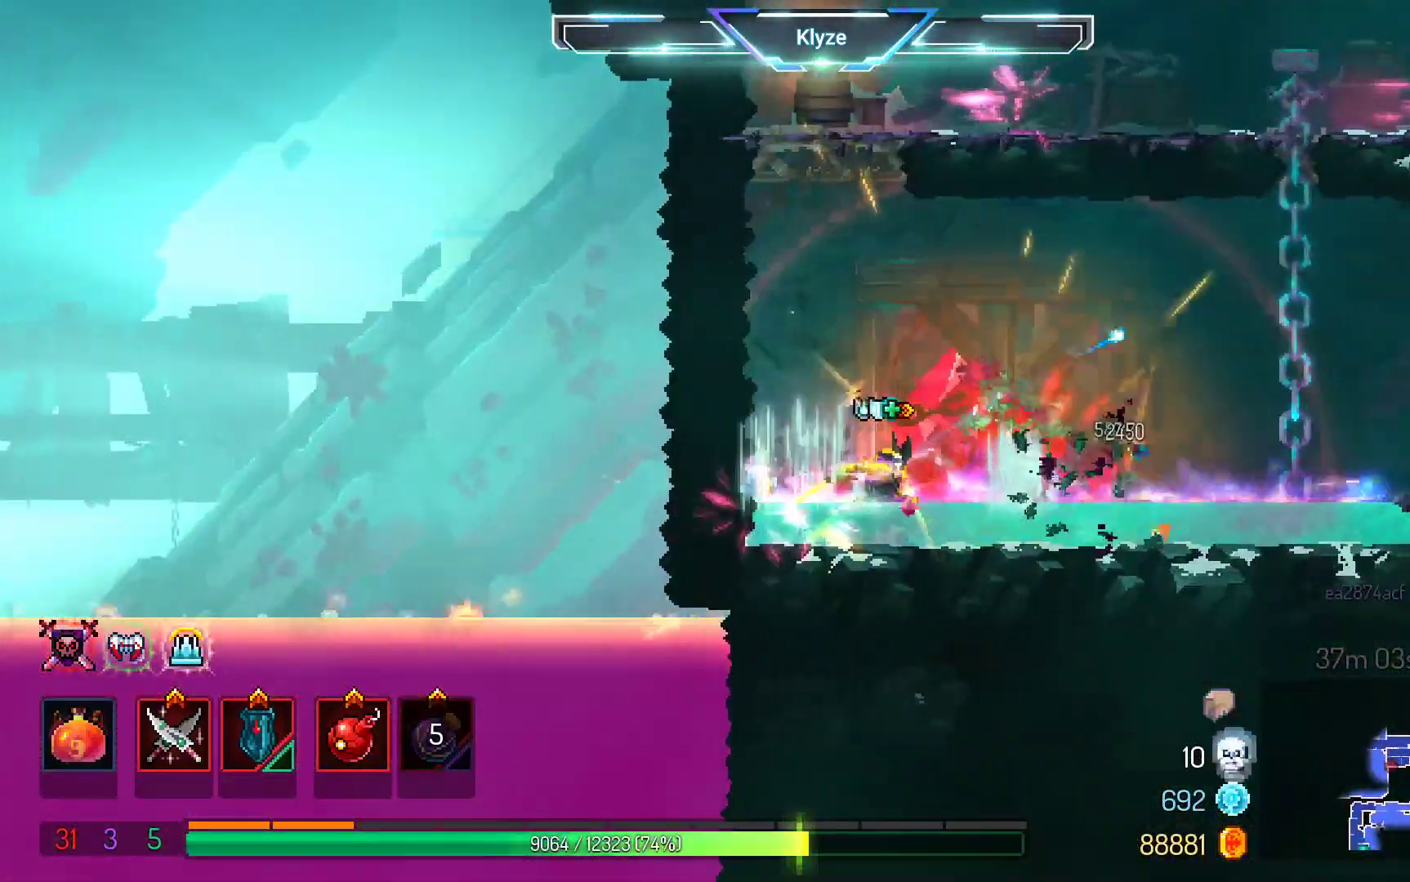
{"buttons": ["DPAD_RIGHT"], "left_stick": "center", "right_stick": "center", "events": [[17, "X", "down"], [167, "X", "up"], [367, "DPAD_RIGHT", "down"]]}
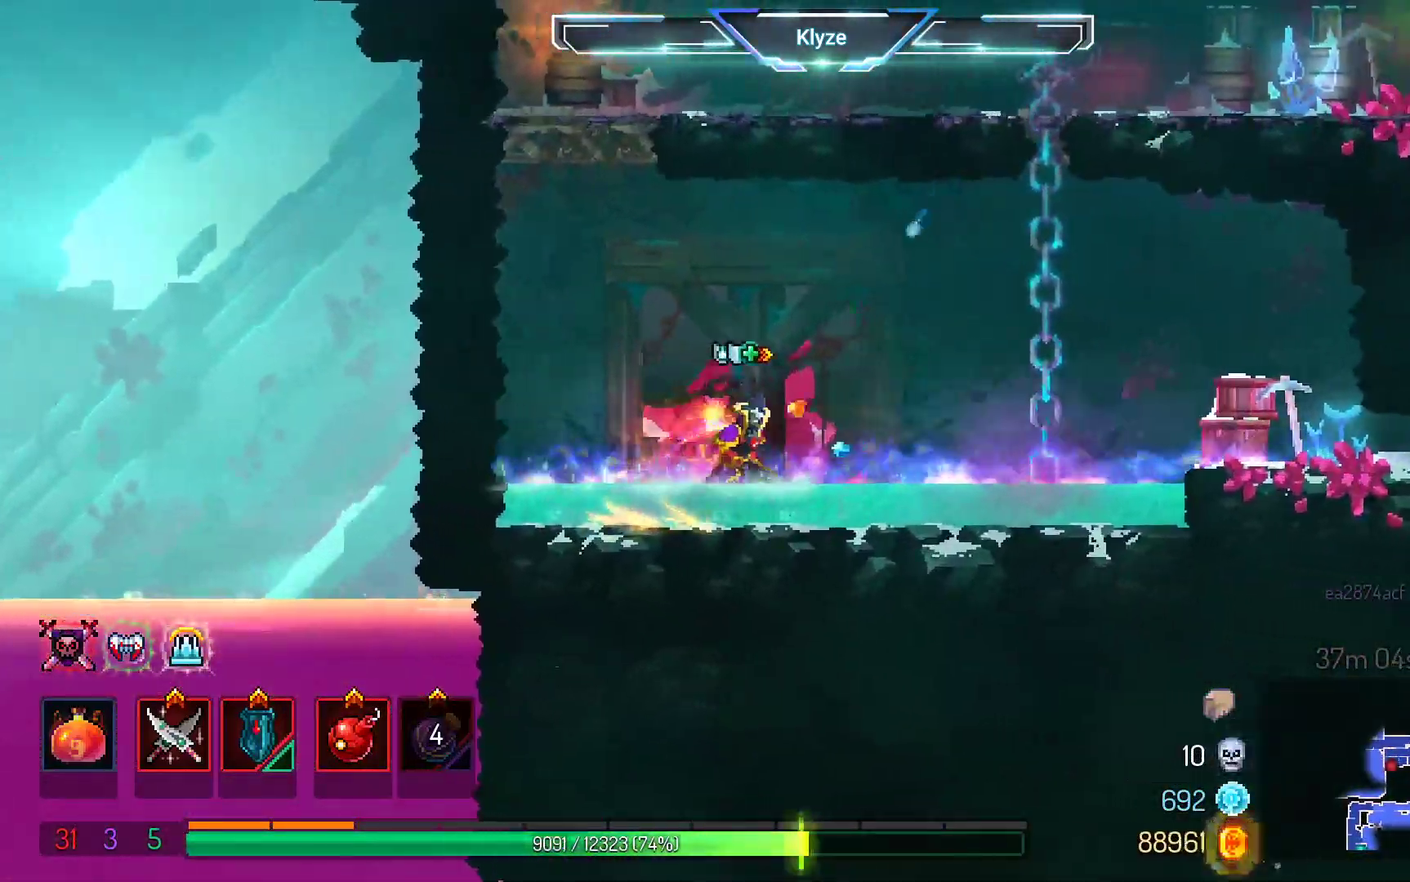
{"buttons": ["DPAD_RIGHT"], "left_stick": "center", "right_stick": "center", "events": [[50, "B", "down"], [200, "B", "up"], [283, "A", "down"], [483, "A", "up"]]}
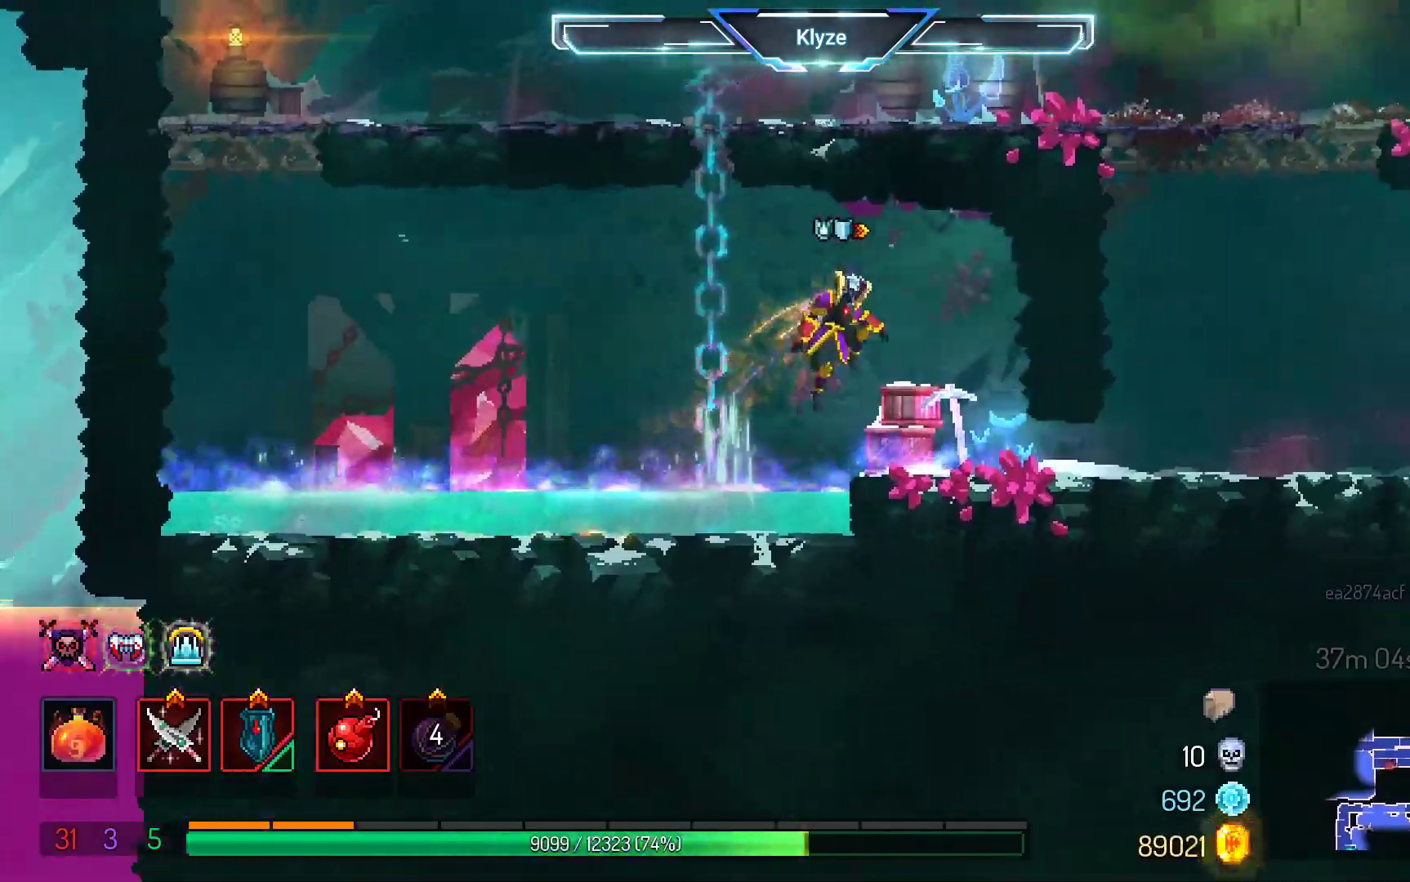
{"buttons": ["B", "DPAD_RIGHT"], "left_stick": "center", "right_stick": "center", "events": [[250, "B", "down"], [367, "B", "up"], [467, "B", "down"]]}
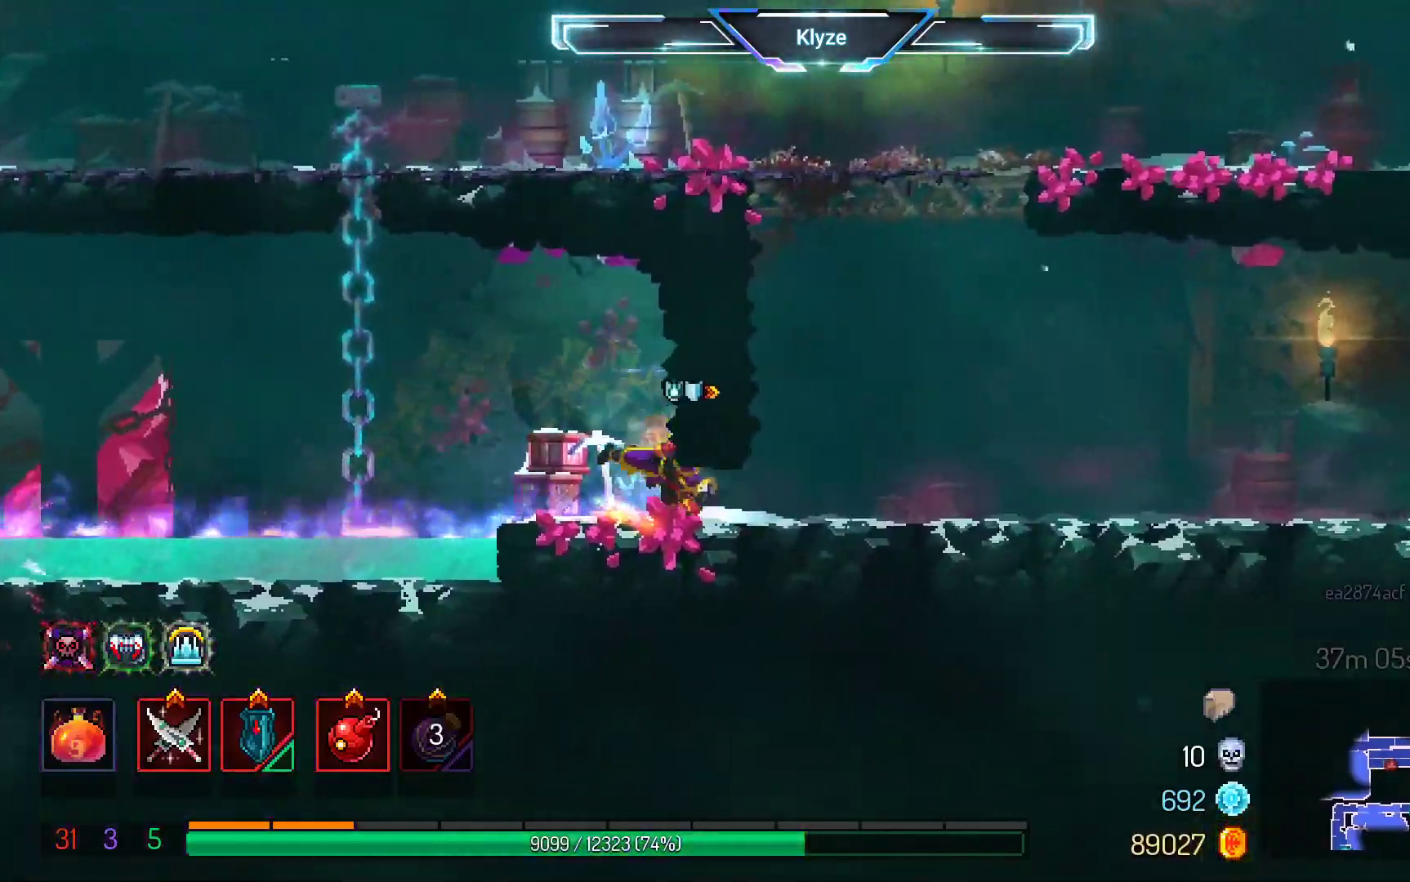
{"buttons": ["A"], "left_stick": "center", "right_stick": "center", "events": [[117, "B", "up"], [167, "DPAD_RIGHT", "up"], [250, "A", "down"], [383, "A", "up"], [483, "A", "down"]]}
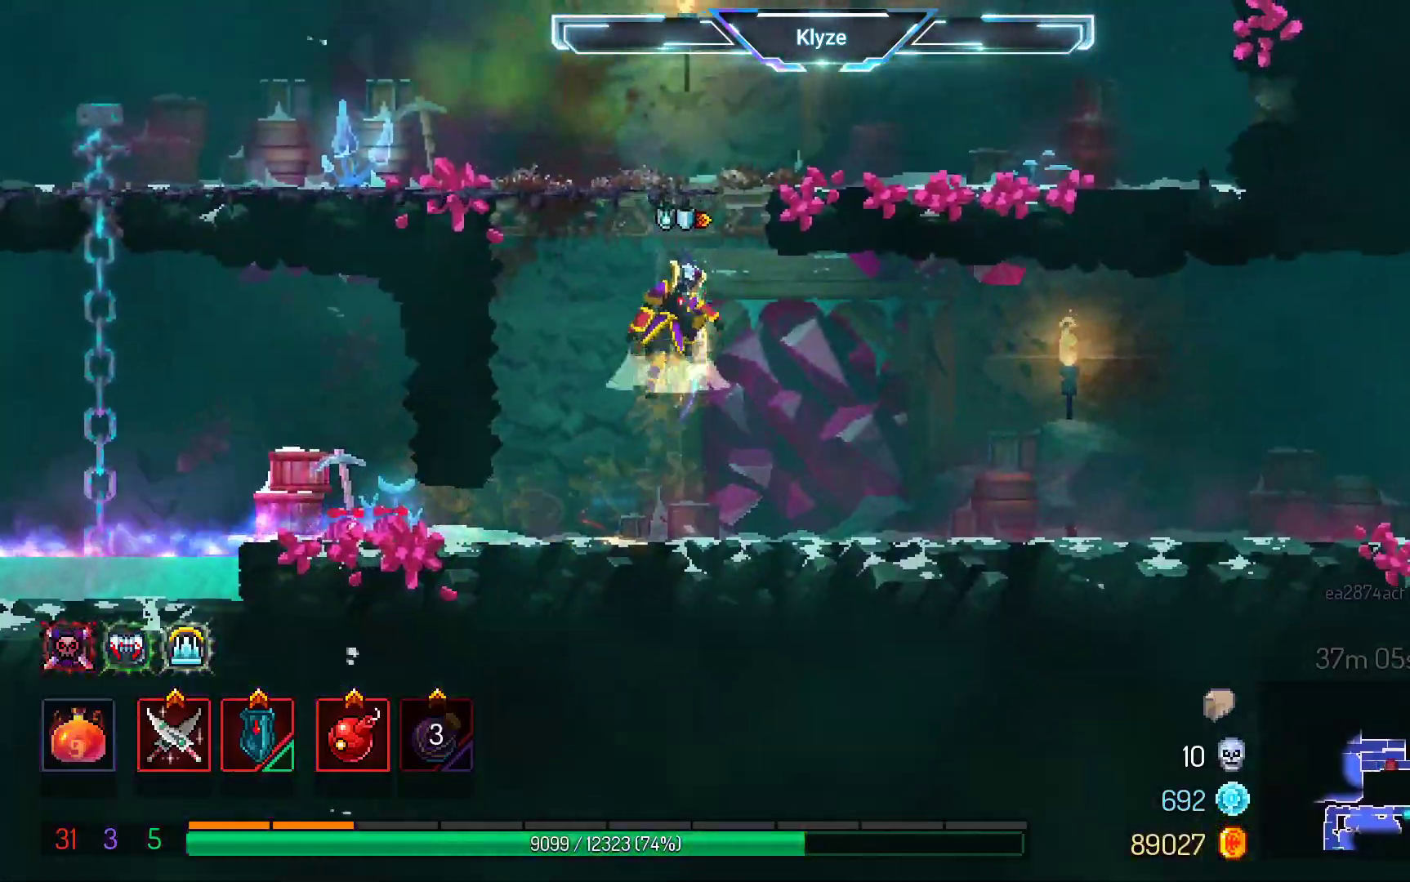
{"buttons": ["DPAD_LEFT"], "left_stick": "center", "right_stick": "center", "events": [[117, "DPAD_LEFT", "down"], [167, "A", "up"], [333, "B", "down"], [500, "B", "up"]]}
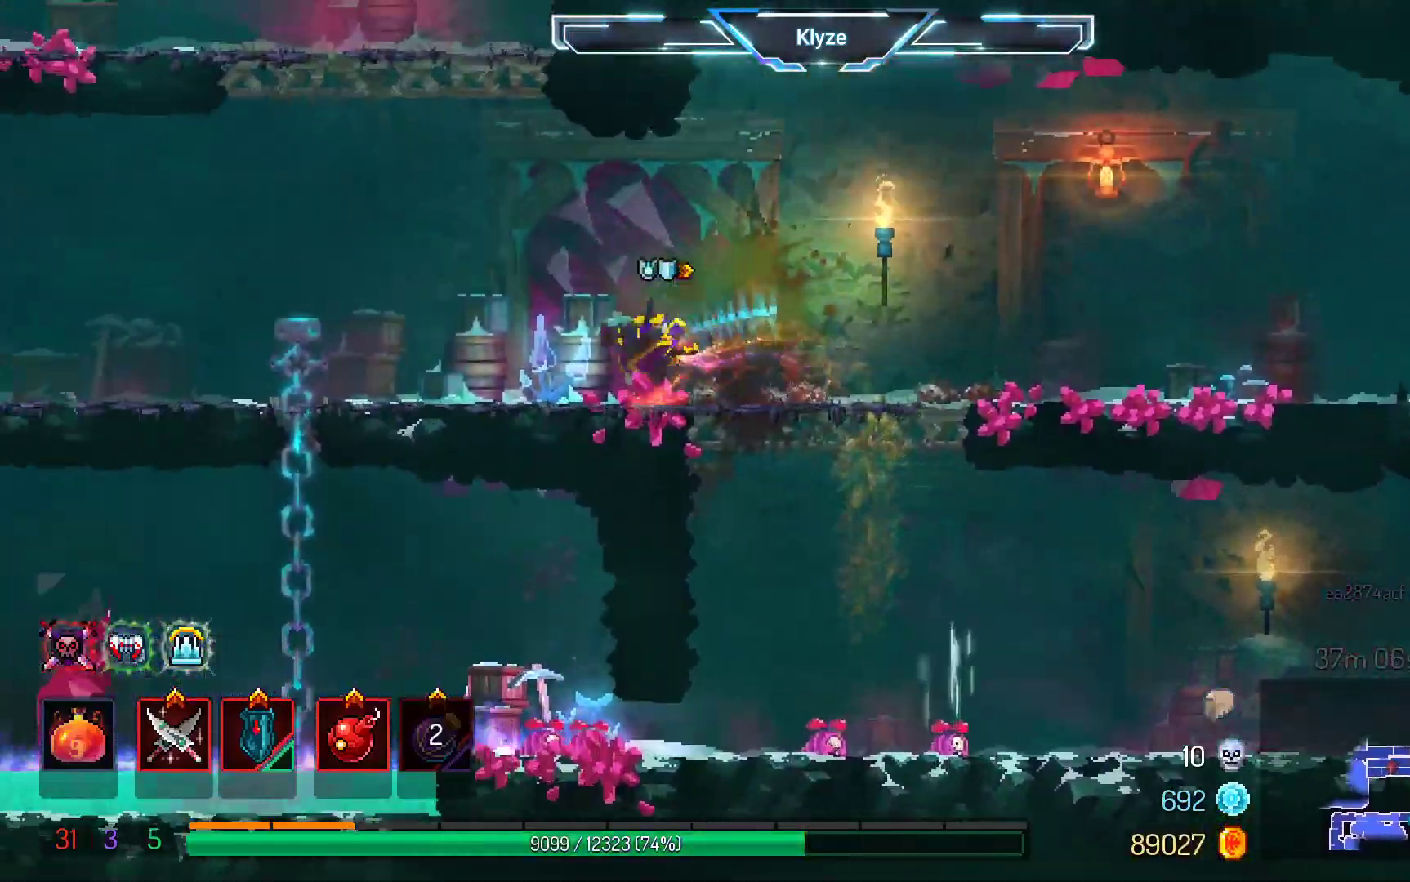
{"buttons": ["A"], "left_stick": "center", "right_stick": "center", "events": [[167, "A", "down"], [217, "DPAD_LEFT", "up"], [317, "A", "up"], [383, "A", "down"]]}